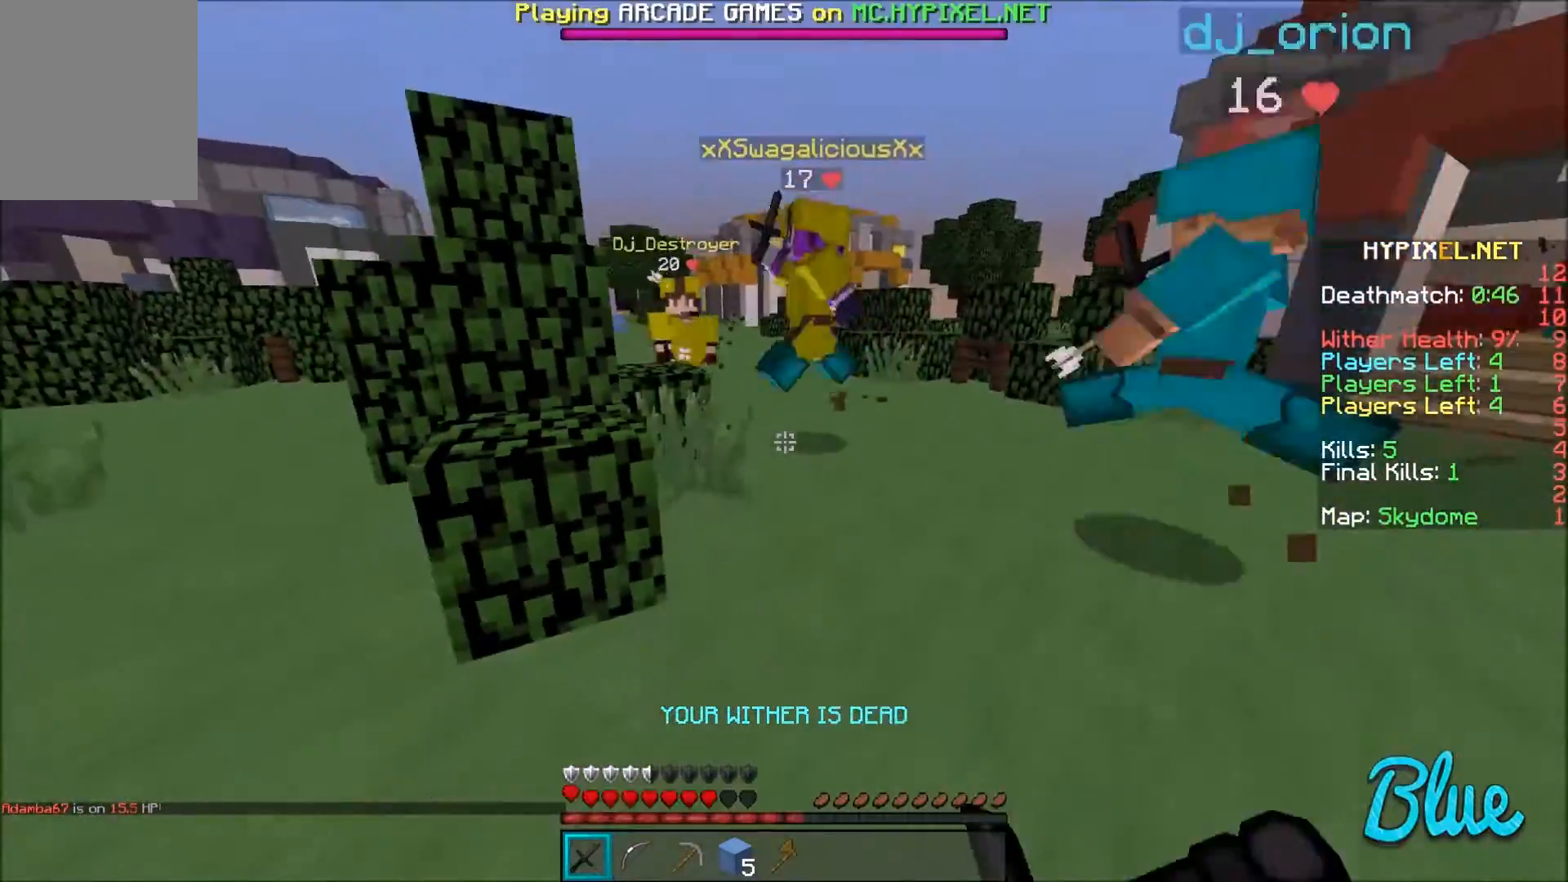
Gameplay with keyboard and mouse; each line is a JSON object with the keys and mouse buttons held at the frame after it. "events" lists presses ("down") and releases ("up") of "a", "d", "s", "w", "mouse_left" and "mouse_right" between this image and that frame as [ms after this image, input, new state], when the widget could be followed in between. "mouse_left", "mouse_right" = the "left", "right" buttons of the "mouse" list. No other keys are recorded. Fast repeated clicks can show as one long hold. Mouse movement is not recorded.
{"keys": [], "mouse": [], "events": [[66, "mouse_right", "up"], [166, "mouse_right", "down"], [200, "mouse_right", "up"], [300, "mouse_right", "down"], [400, "mouse_right", "up"], [467, "mouse_right", "down"], [500, "mouse_right", "up"], [500, "s", "up"]]}
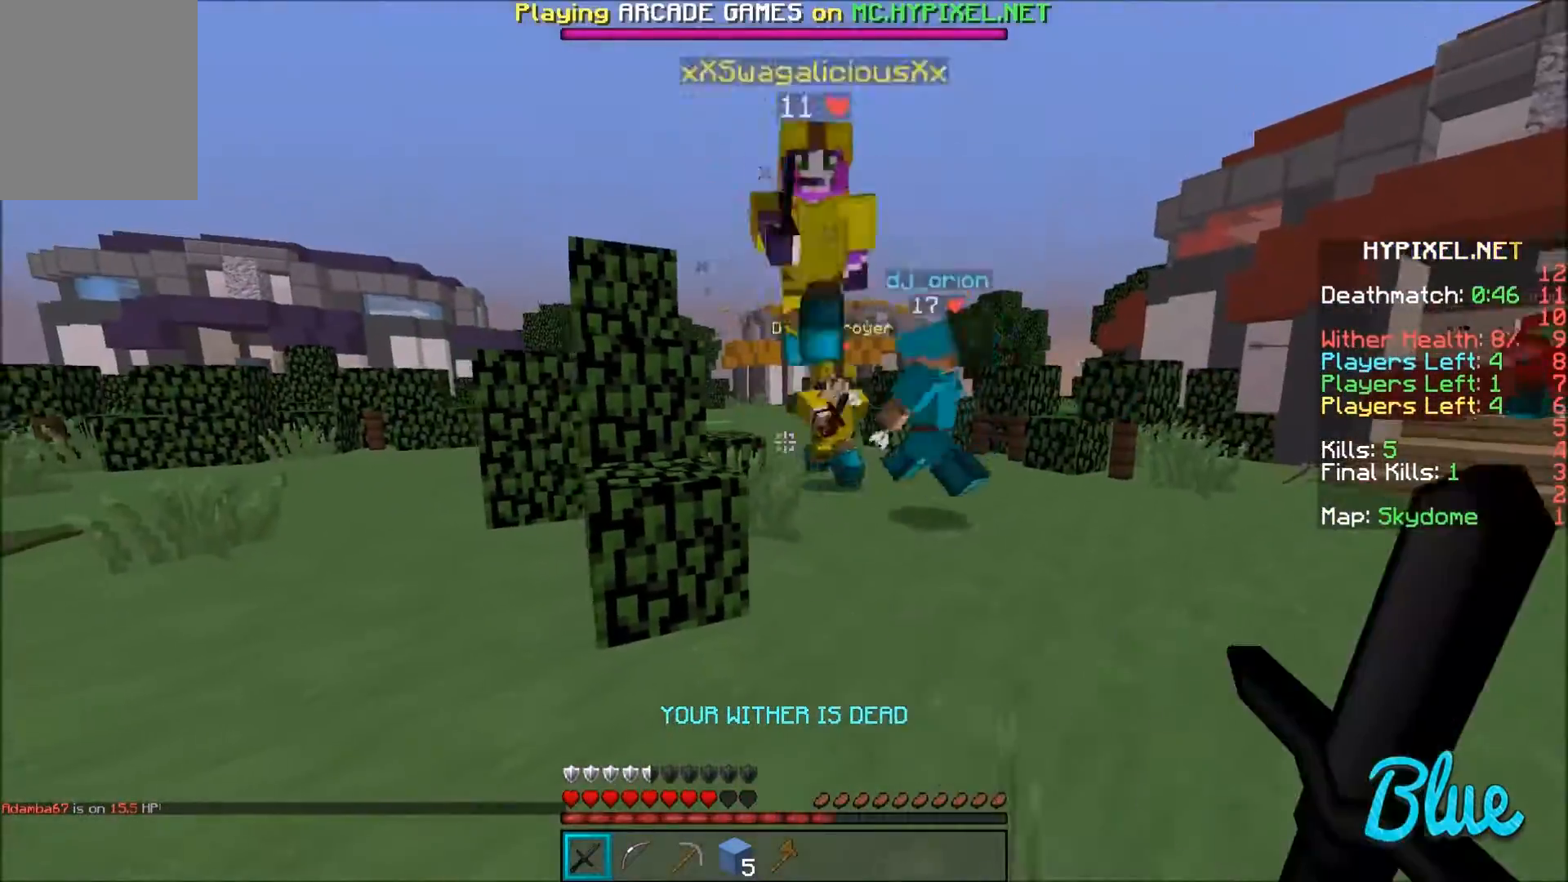
{"keys": ["a", "w"], "mouse": [], "events": [[100, "w", "down"], [167, "mouse_left", "down"], [200, "mouse_left", "up"], [334, "a", "down"], [334, "mouse_left", "down"], [367, "mouse_left", "up"], [467, "mouse_left", "down"], [501, "mouse_left", "up"]]}
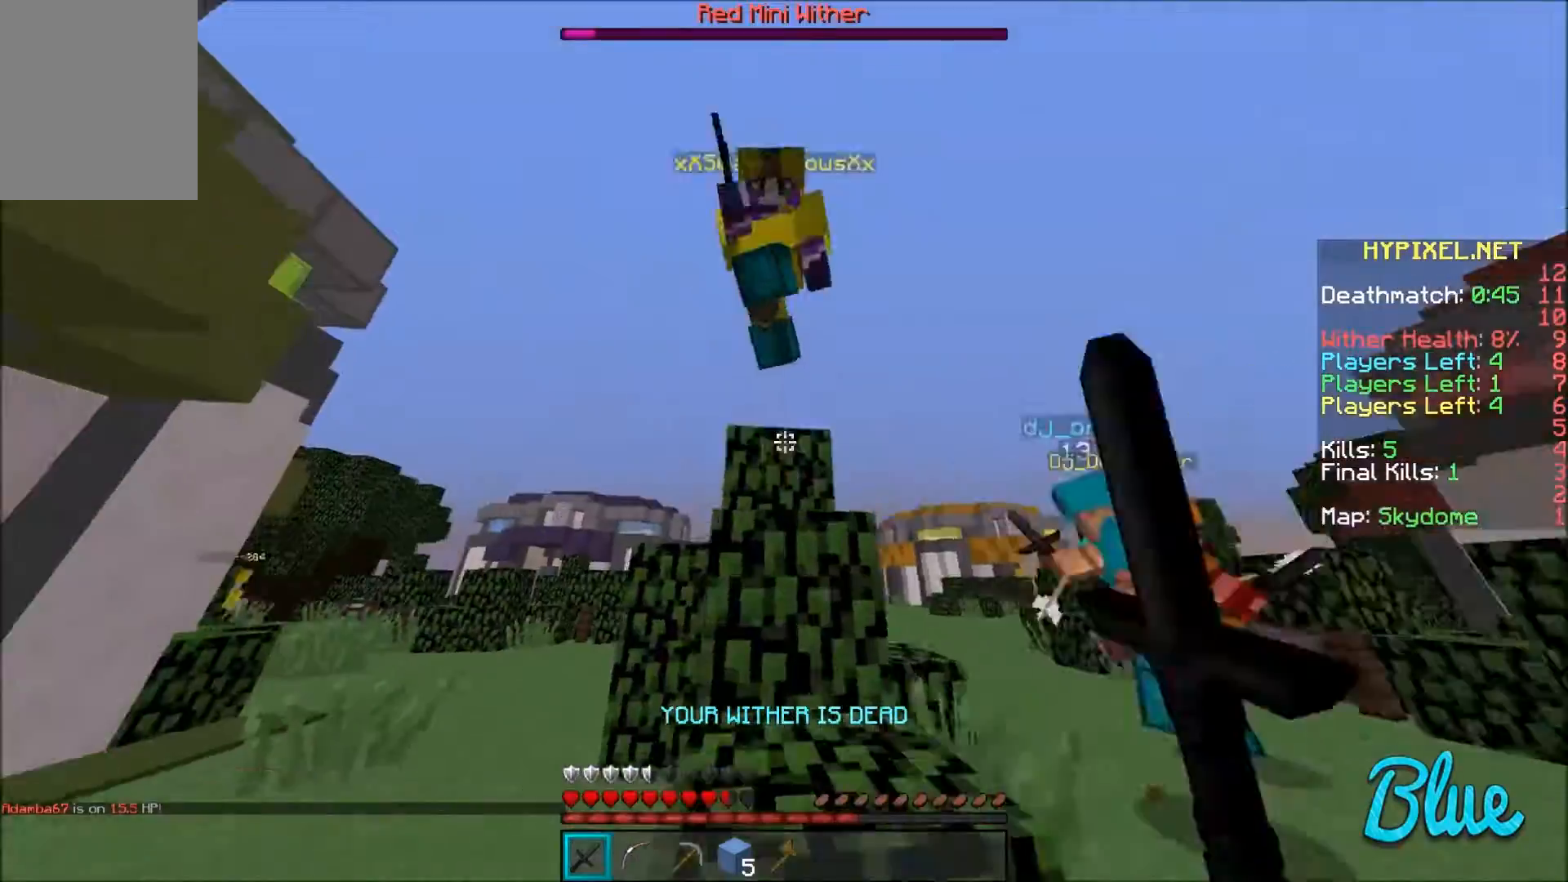
{"keys": ["a"], "mouse": [], "events": [[166, "mouse_left", "down"], [200, "mouse_left", "up"], [266, "mouse_left", "down"], [300, "a", "up"], [300, "mouse_left", "up"], [300, "w", "up"], [367, "a", "down"], [433, "mouse_left", "down"], [467, "mouse_left", "up"]]}
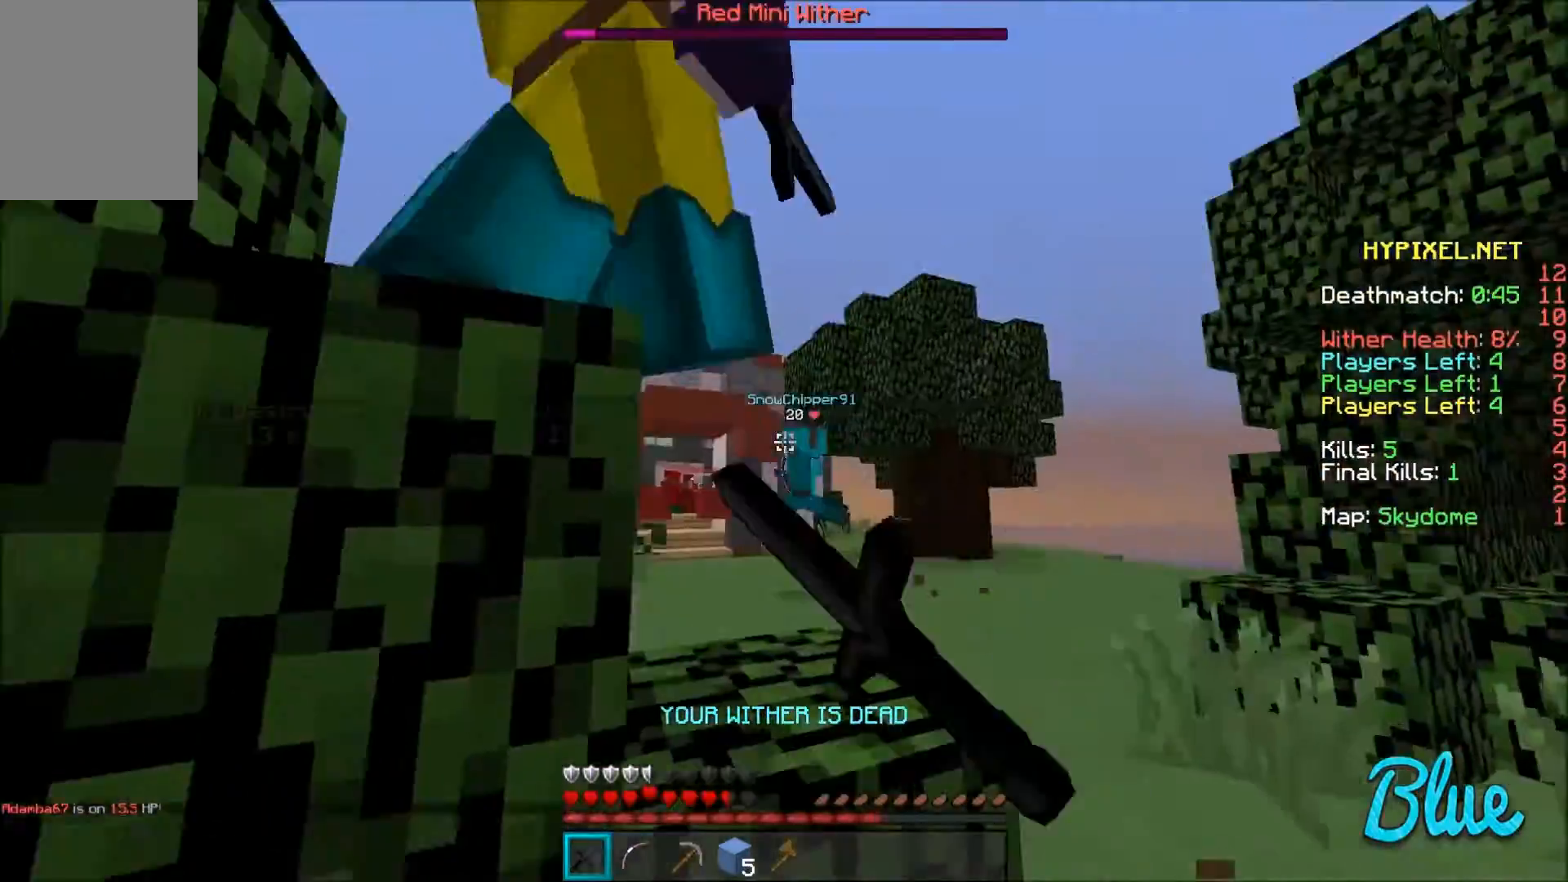
{"keys": ["a", "w"], "mouse": ["left"], "events": [[33, "a", "up"], [33, "w", "down"], [67, "d", "down"], [67, "mouse_left", "down"], [134, "mouse_left", "up"], [200, "mouse_left", "down"], [267, "mouse_left", "up"], [334, "a", "down"], [367, "mouse_left", "down"], [400, "d", "up"], [400, "mouse_left", "up"], [501, "mouse_left", "down"]]}
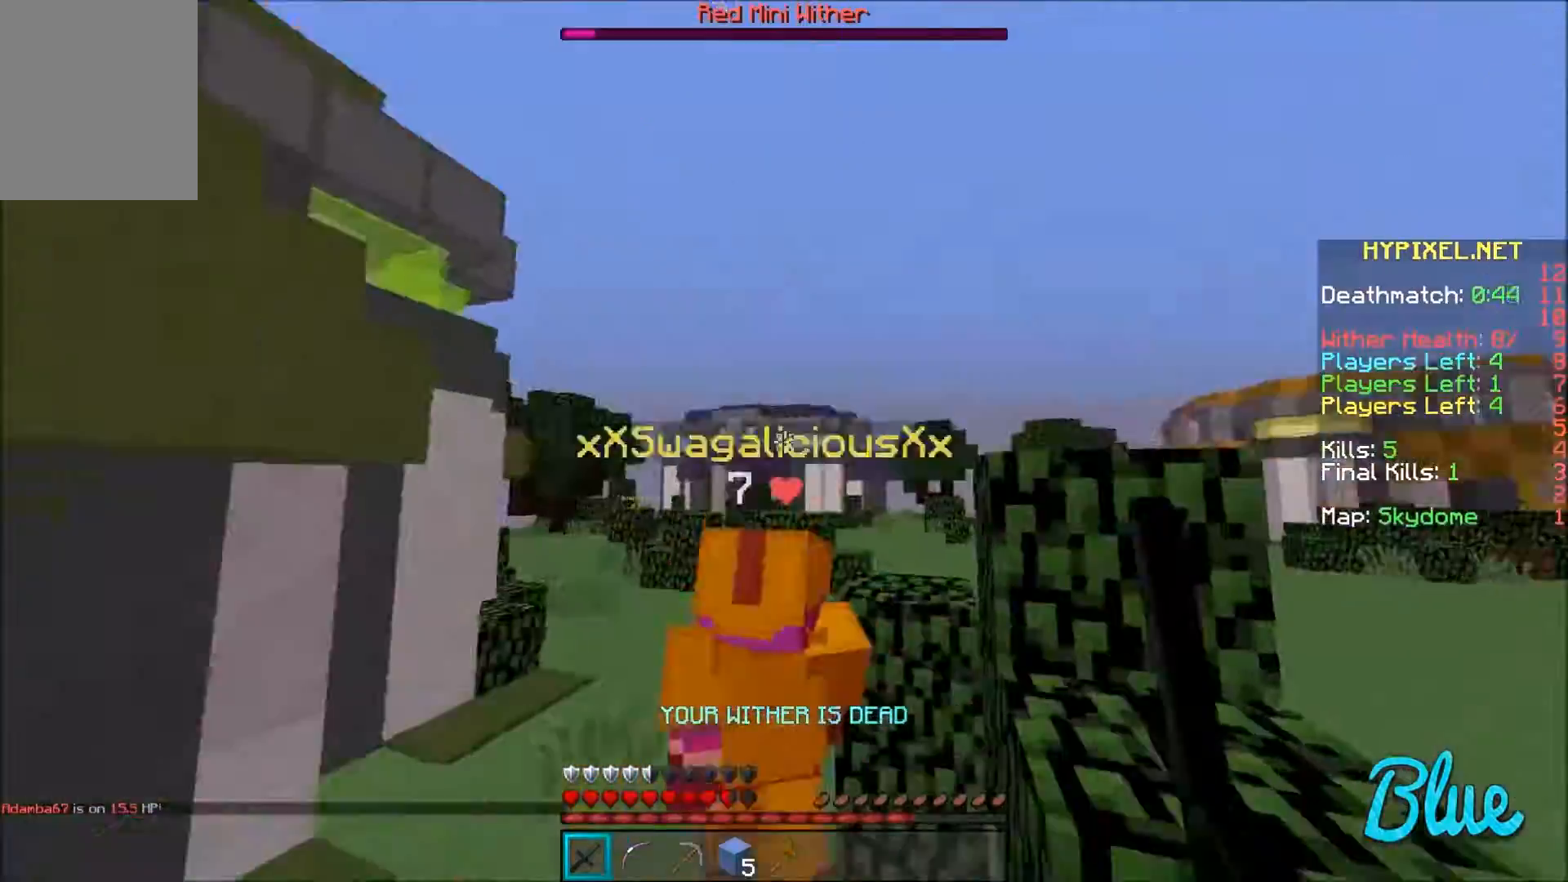
{"keys": ["w"], "mouse": [], "events": [[100, "mouse_left", "up"], [166, "mouse_left", "down"], [200, "mouse_left", "up"], [266, "mouse_left", "down"], [367, "mouse_left", "up"], [400, "a", "up"]]}
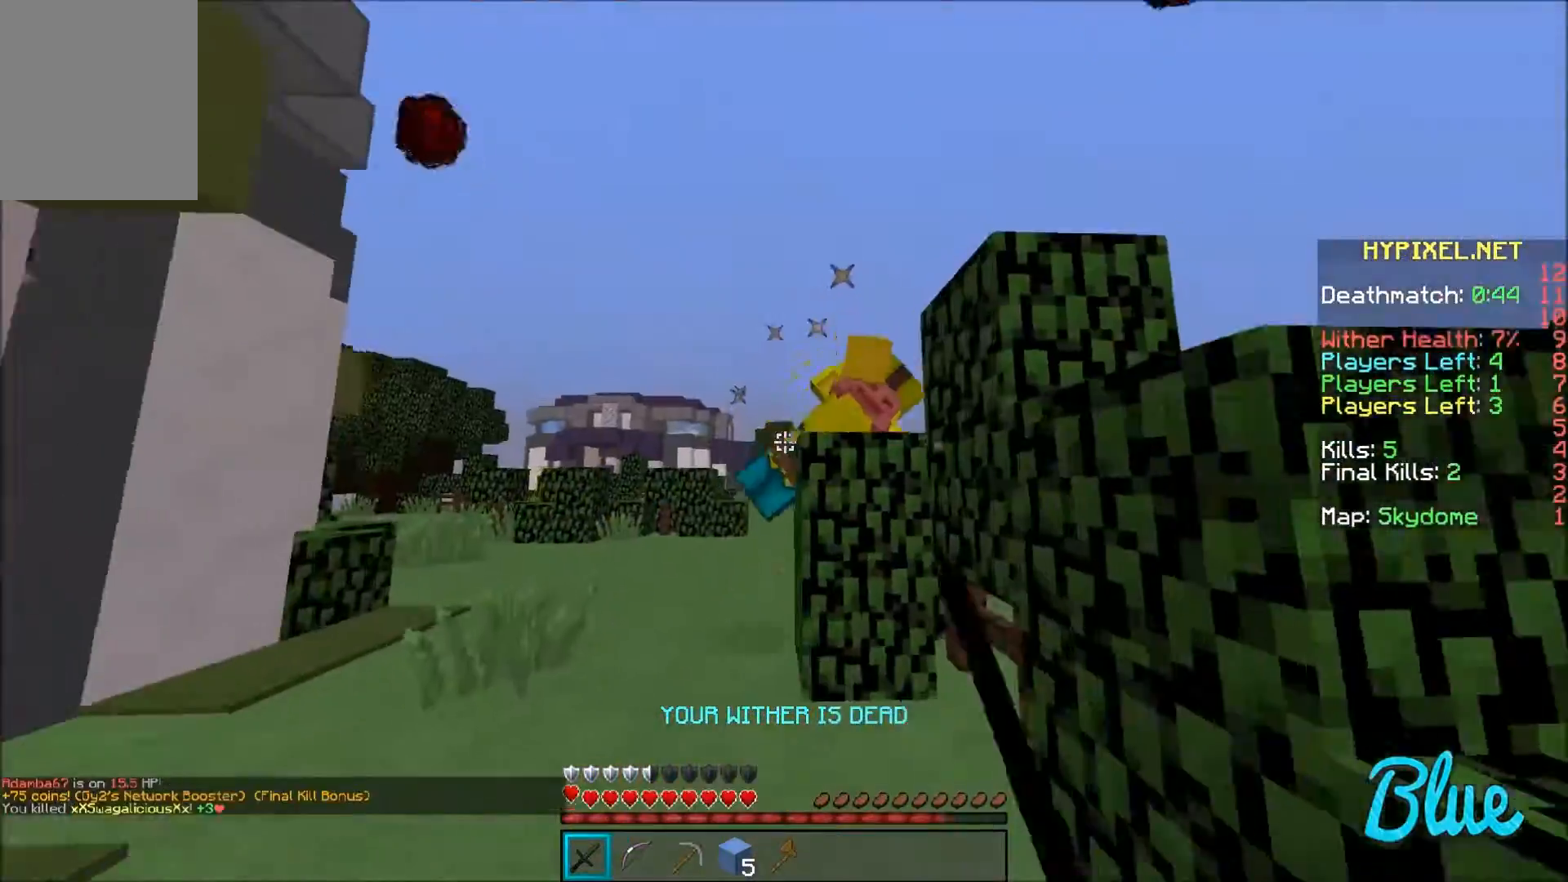
{"keys": ["d", "w"], "mouse": [], "events": [[67, "a", "down"], [167, "mouse_left", "down"], [200, "mouse_left", "up"], [367, "a", "up"], [367, "d", "down"]]}
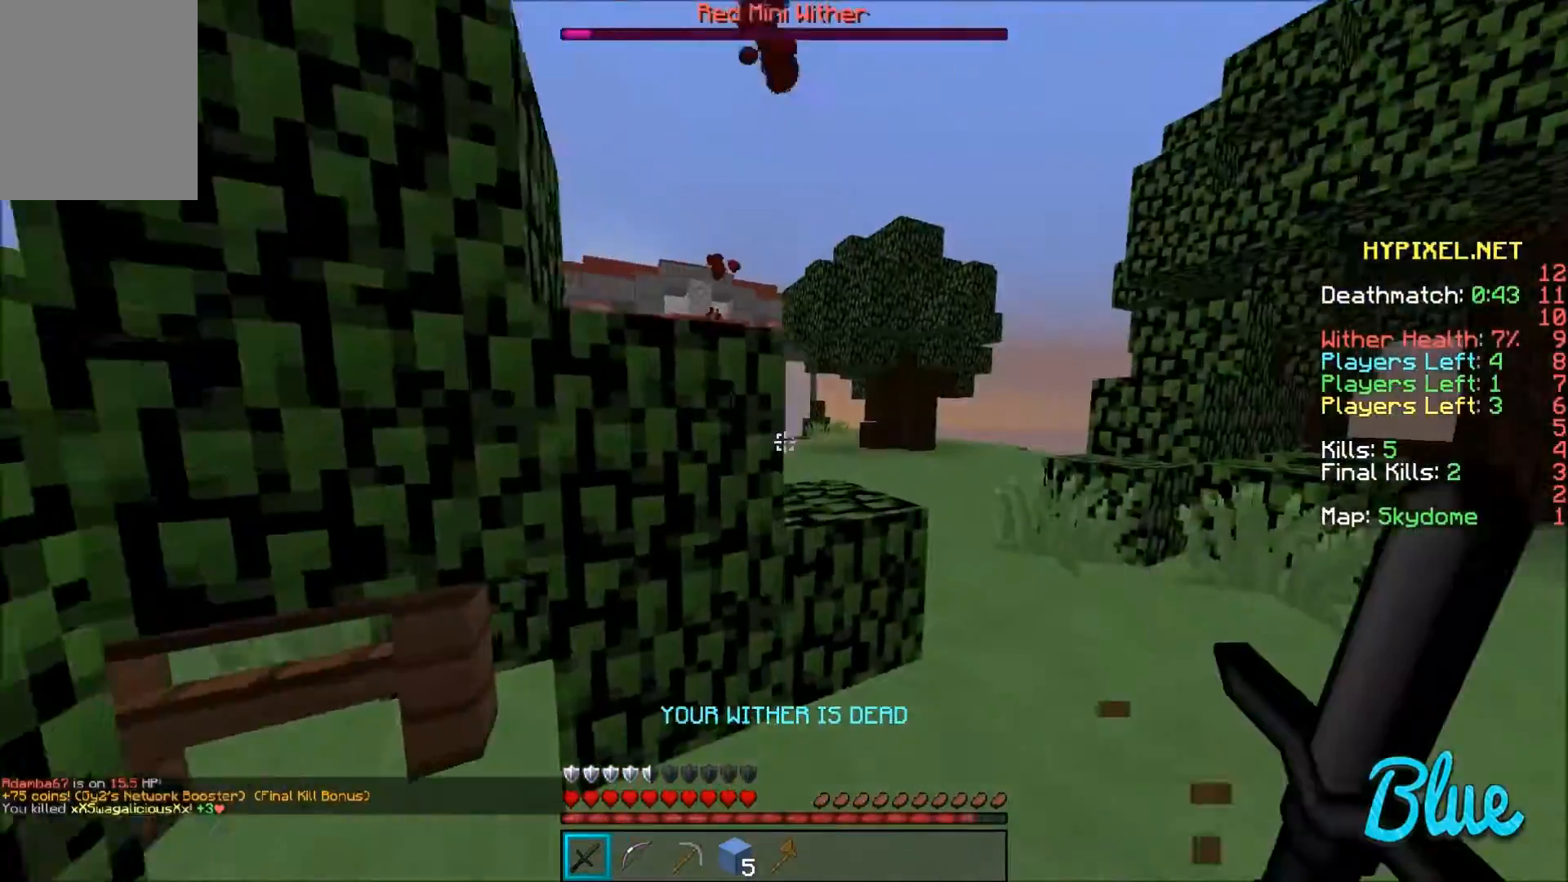
{"keys": ["a", "w"], "mouse": [], "events": [[200, "d", "up"], [266, "a", "down"]]}
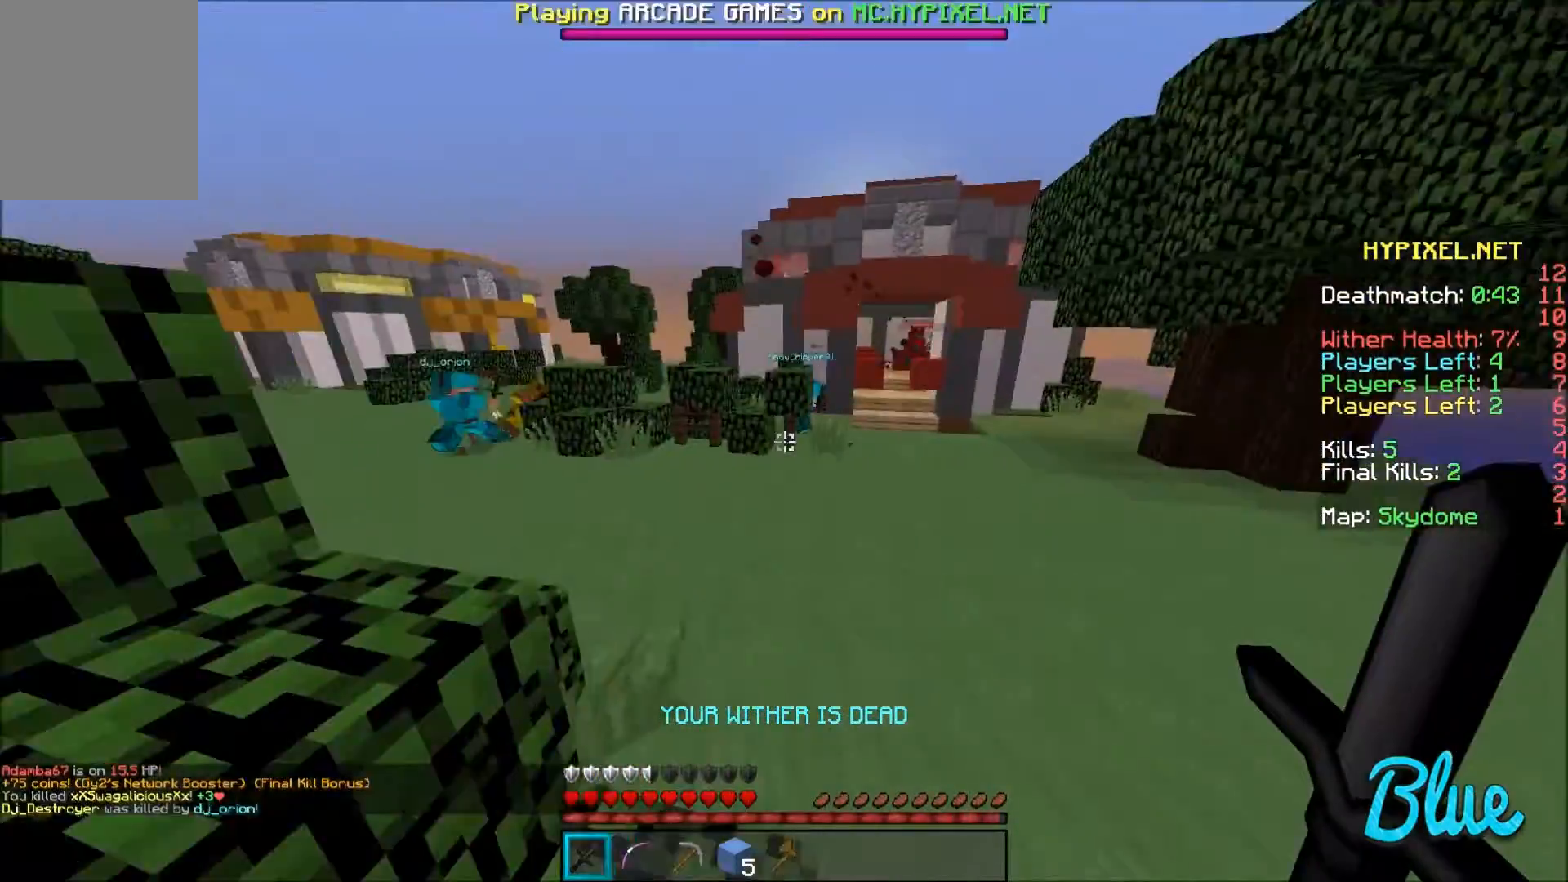
{"keys": ["w"], "mouse": [], "events": [[67, "a", "up"], [234, "a", "down"], [367, "a", "up"], [400, "d", "down"], [501, "d", "up"]]}
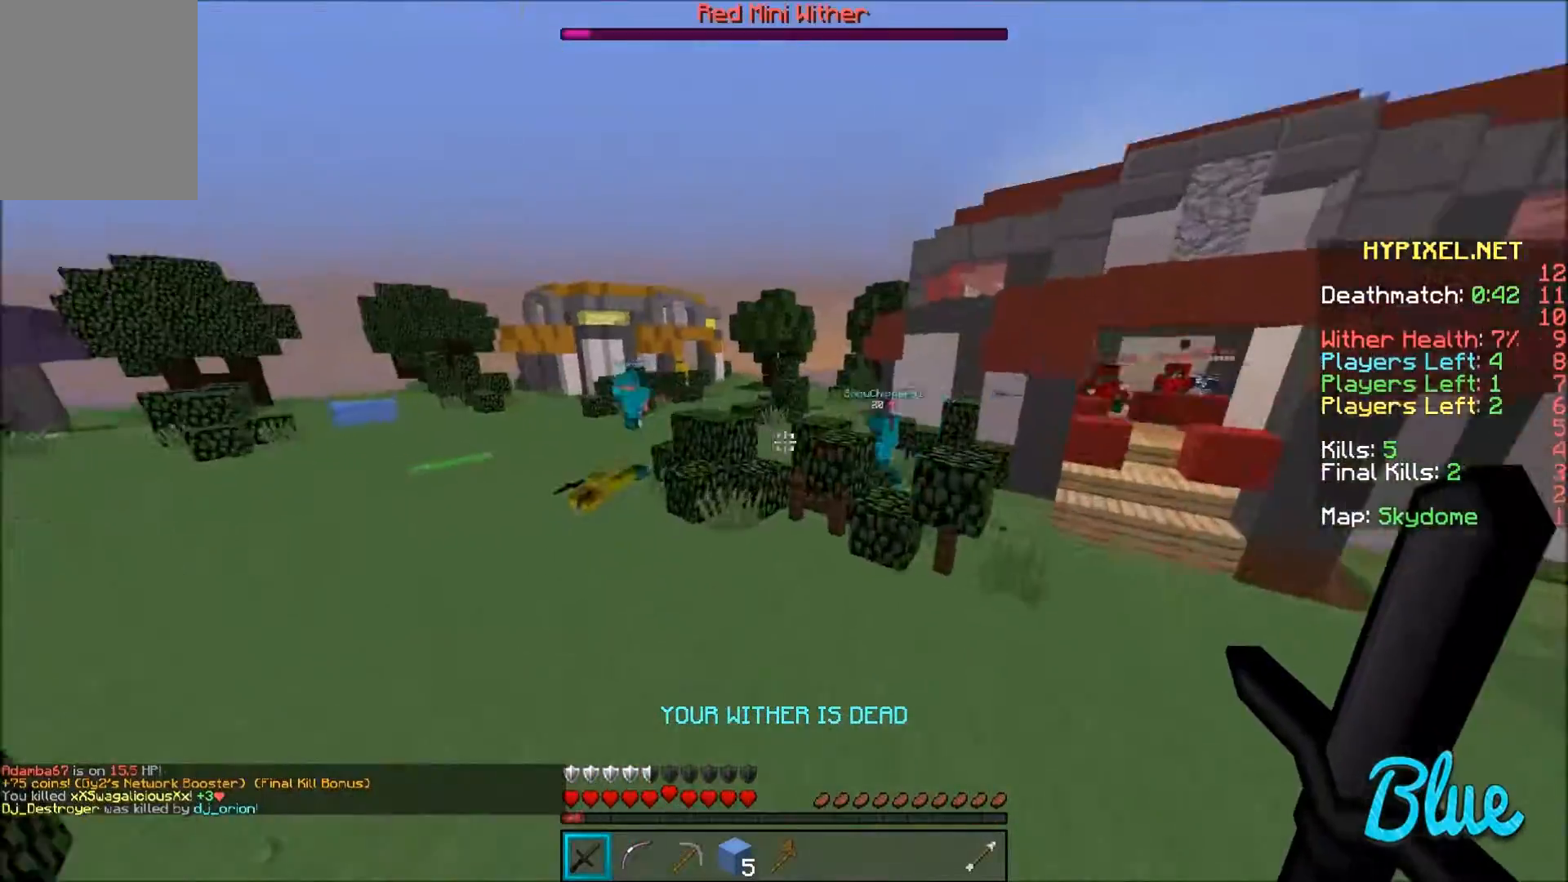
{"keys": ["d", "w"], "mouse": ["right"], "events": [[66, "d", "down"], [400, "mouse_right", "down"]]}
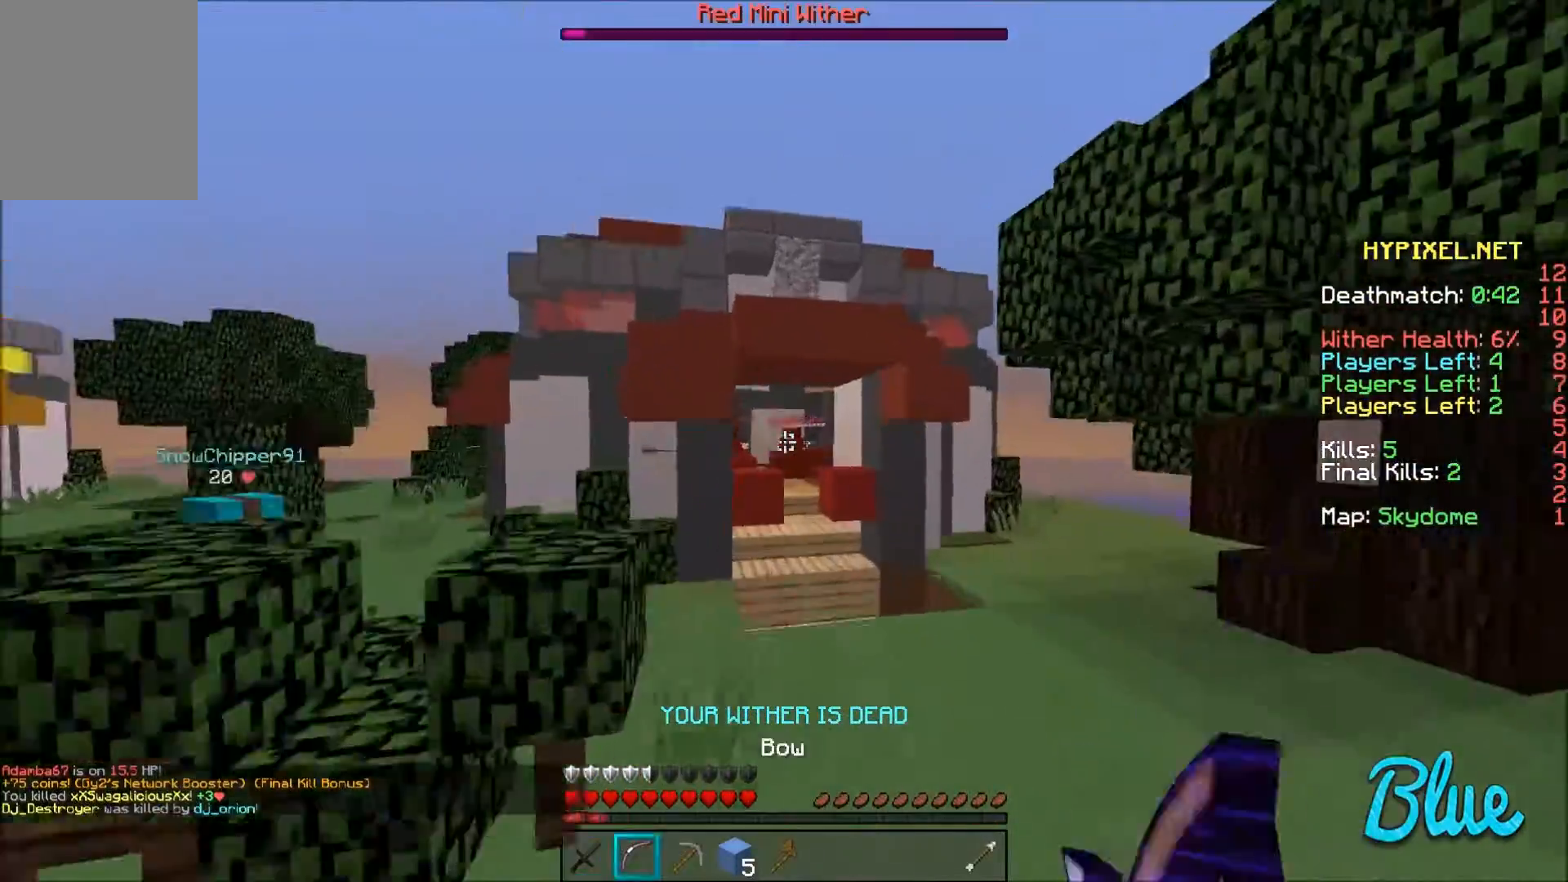
{"keys": ["a"], "mouse": ["right"], "events": [[267, "a", "down"], [267, "d", "up"], [434, "w", "up"]]}
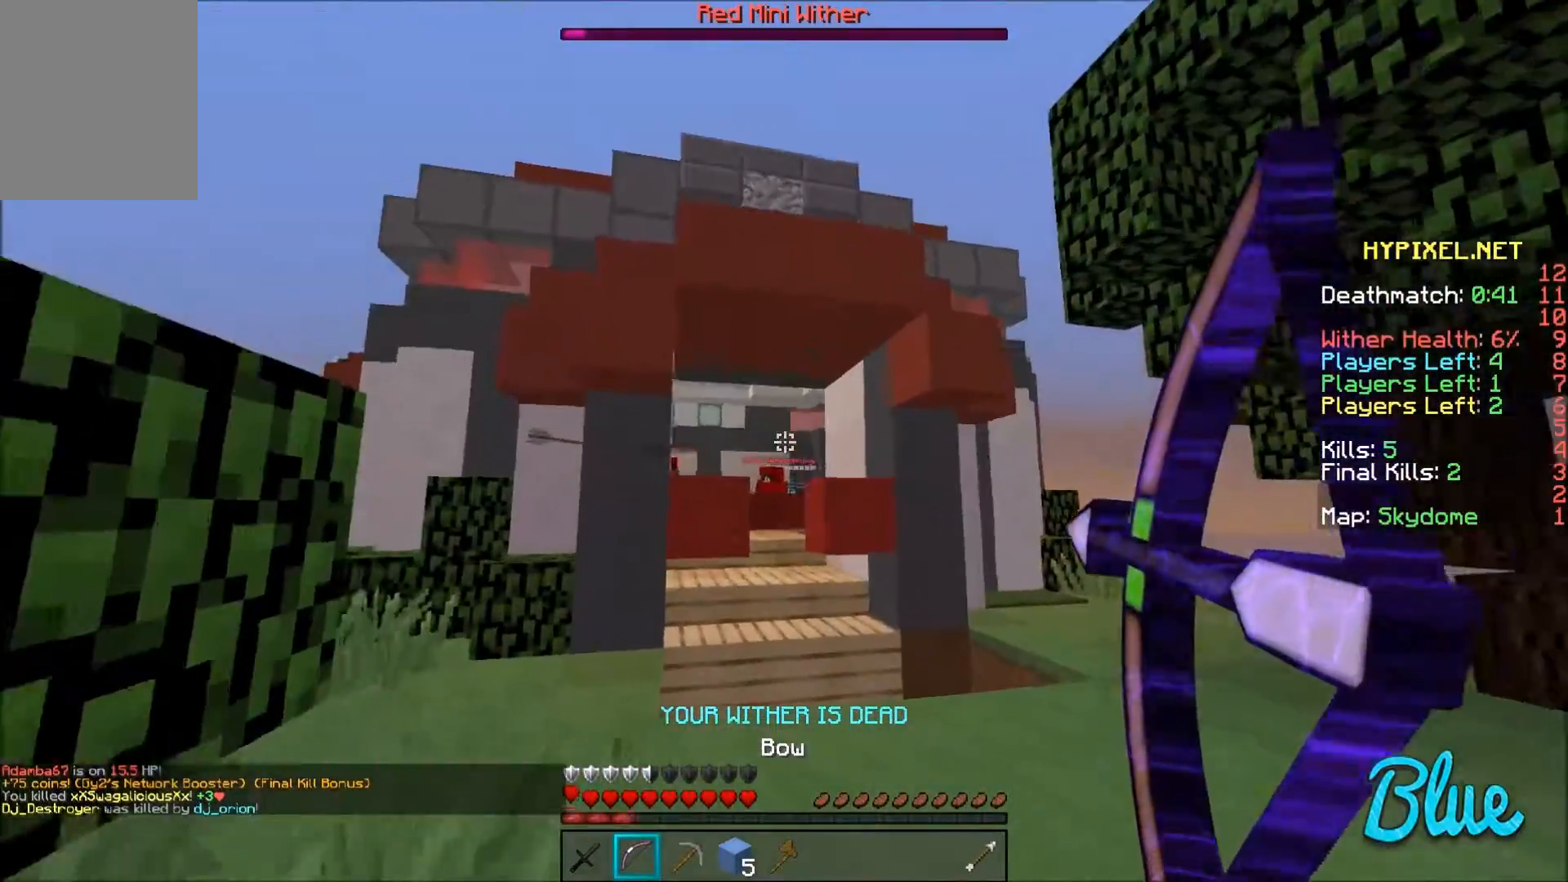
{"keys": ["a"], "mouse": ["right"], "events": []}
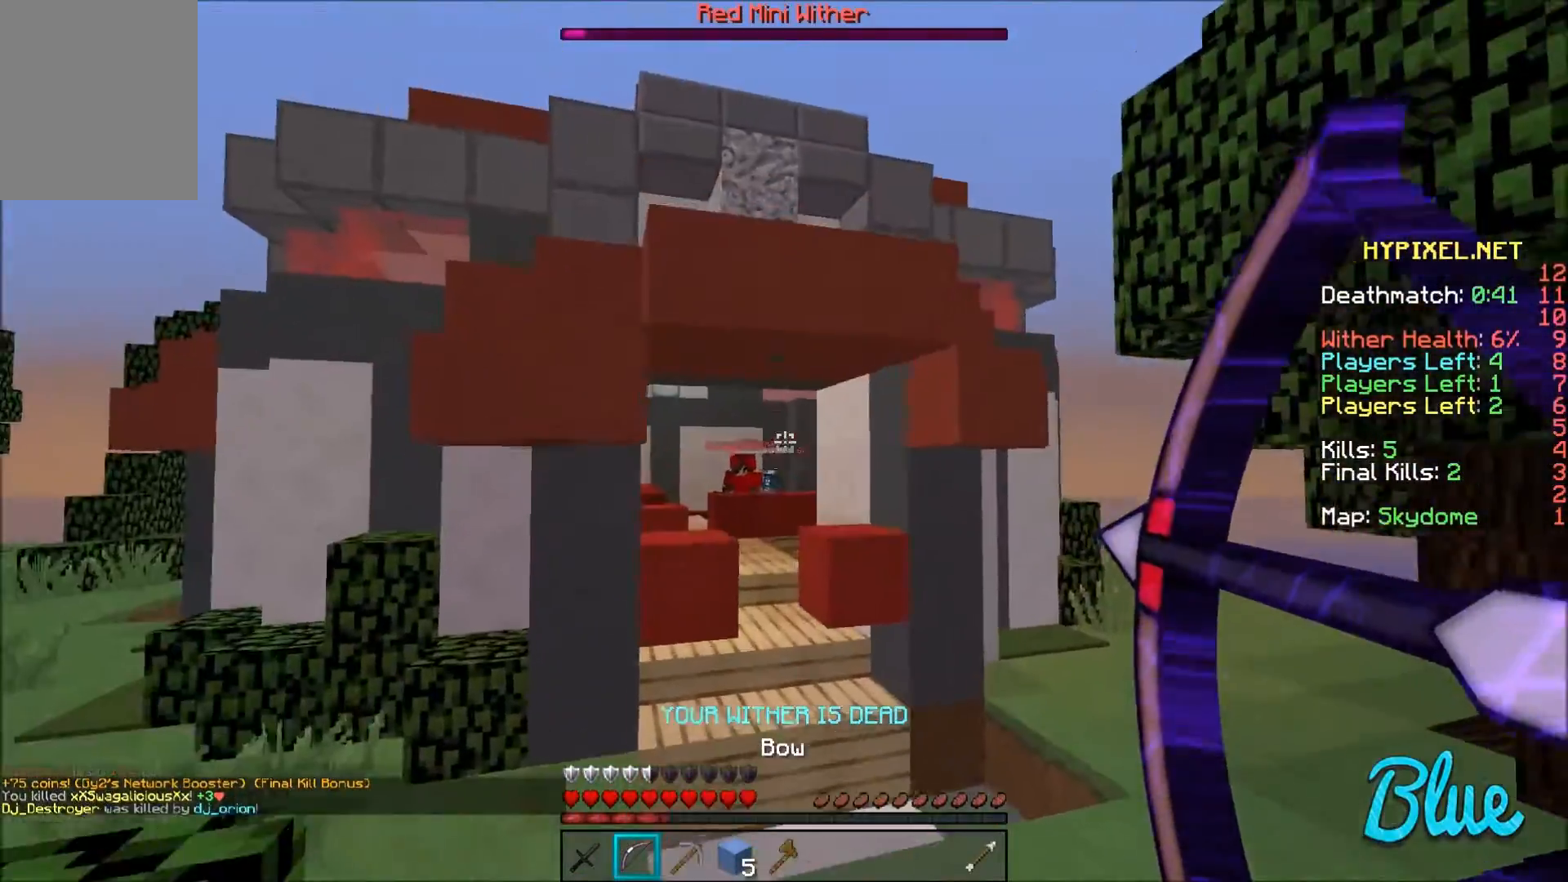
{"keys": [], "mouse": ["right"], "events": [[200, "mouse_right", "up"], [267, "a", "up"], [300, "mouse_right", "down"]]}
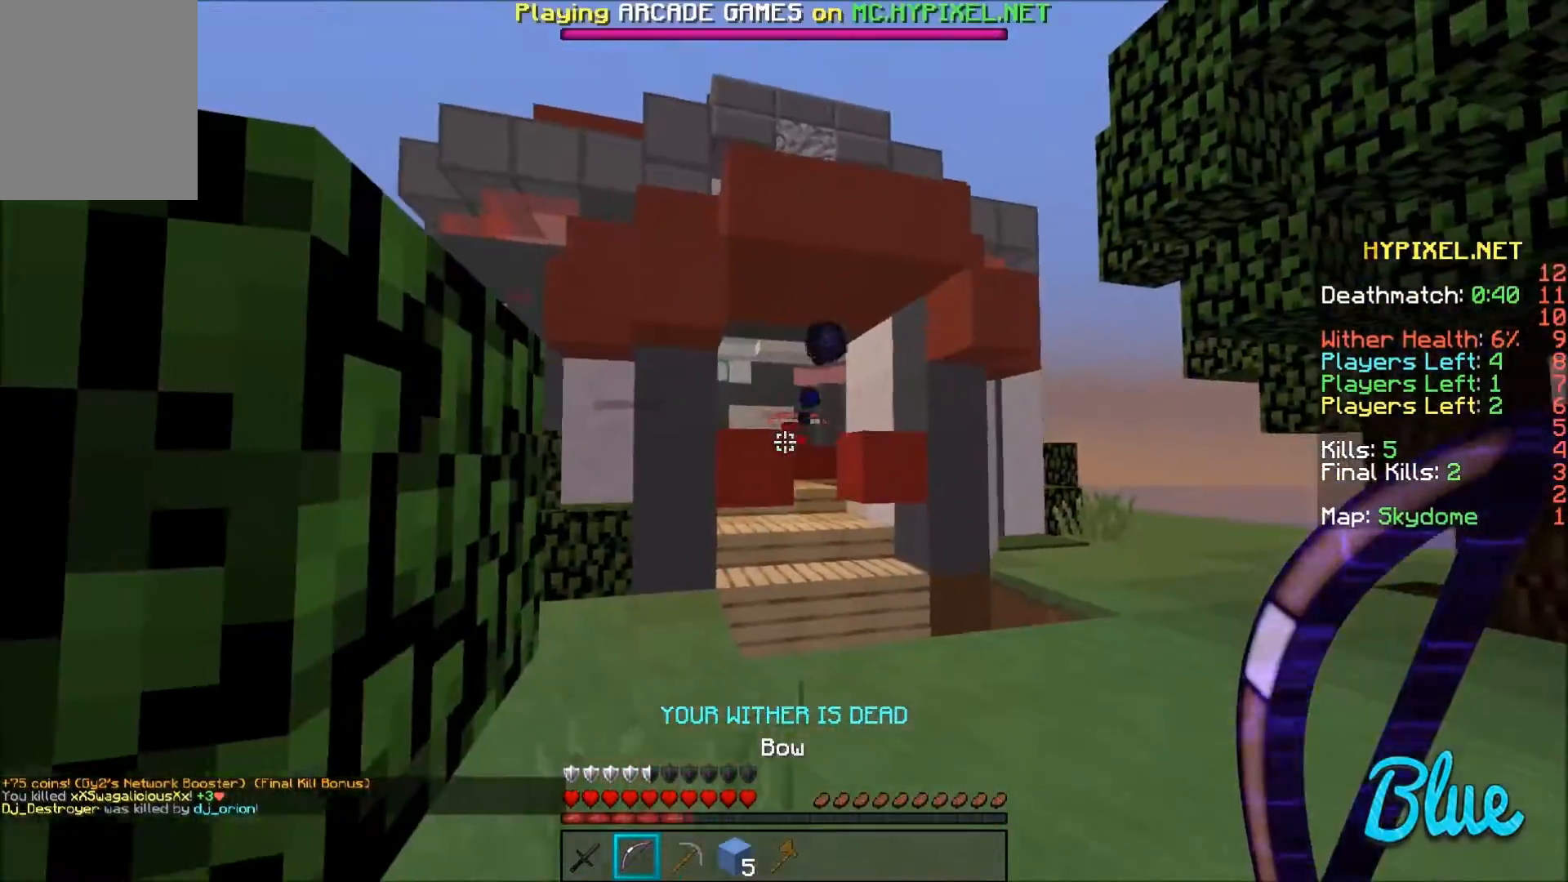
{"keys": ["s"], "mouse": ["right"], "events": [[400, "s", "down"]]}
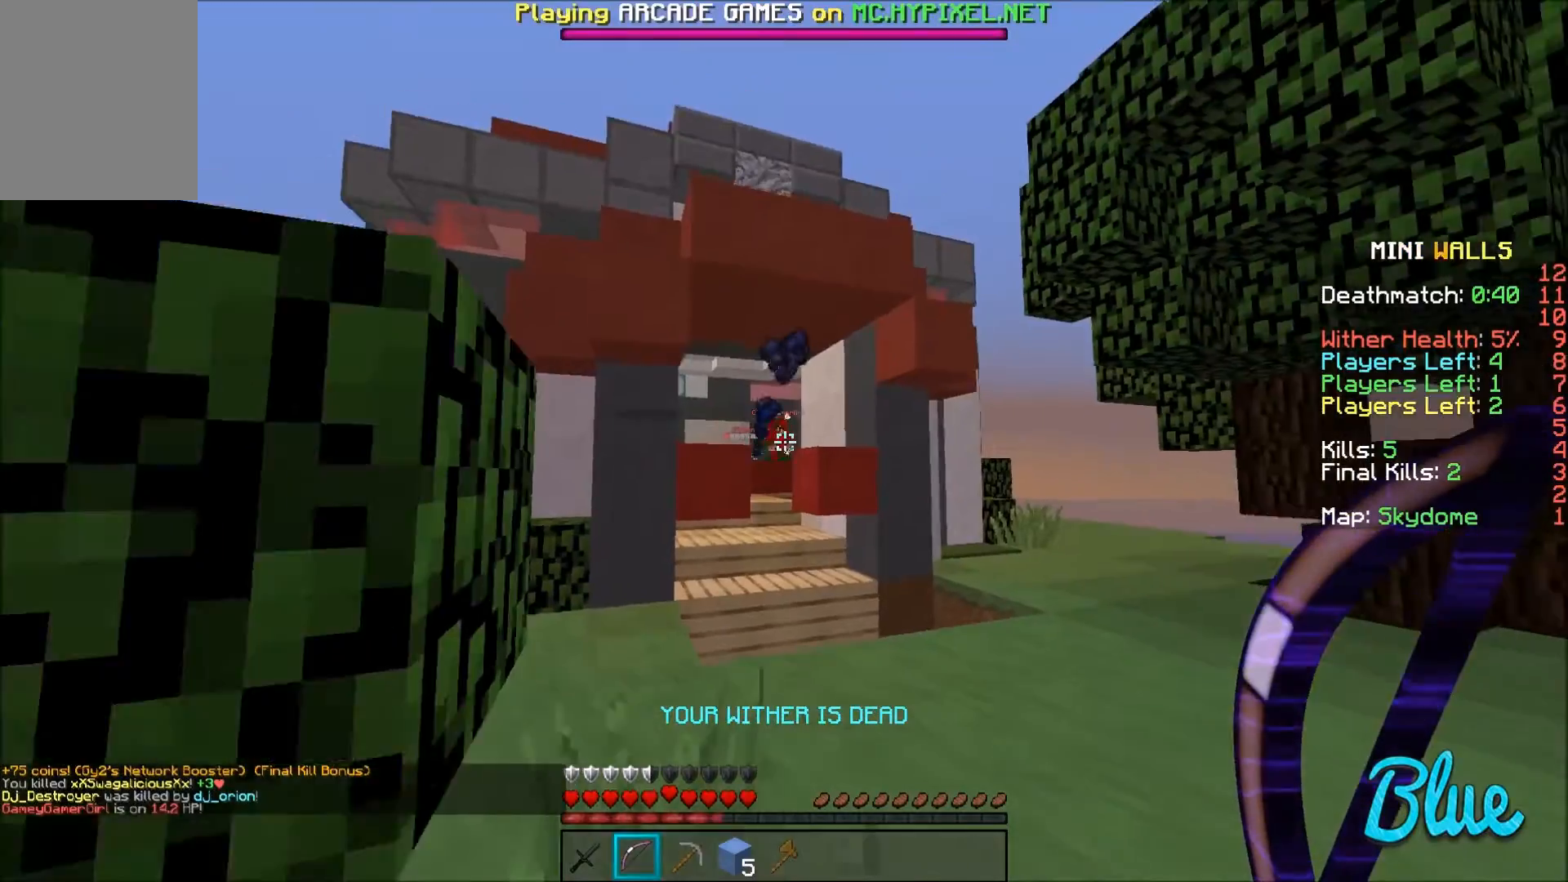
{"keys": ["a"], "mouse": [], "events": [[367, "a", "down"], [501, "mouse_right", "up"], [501, "s", "up"]]}
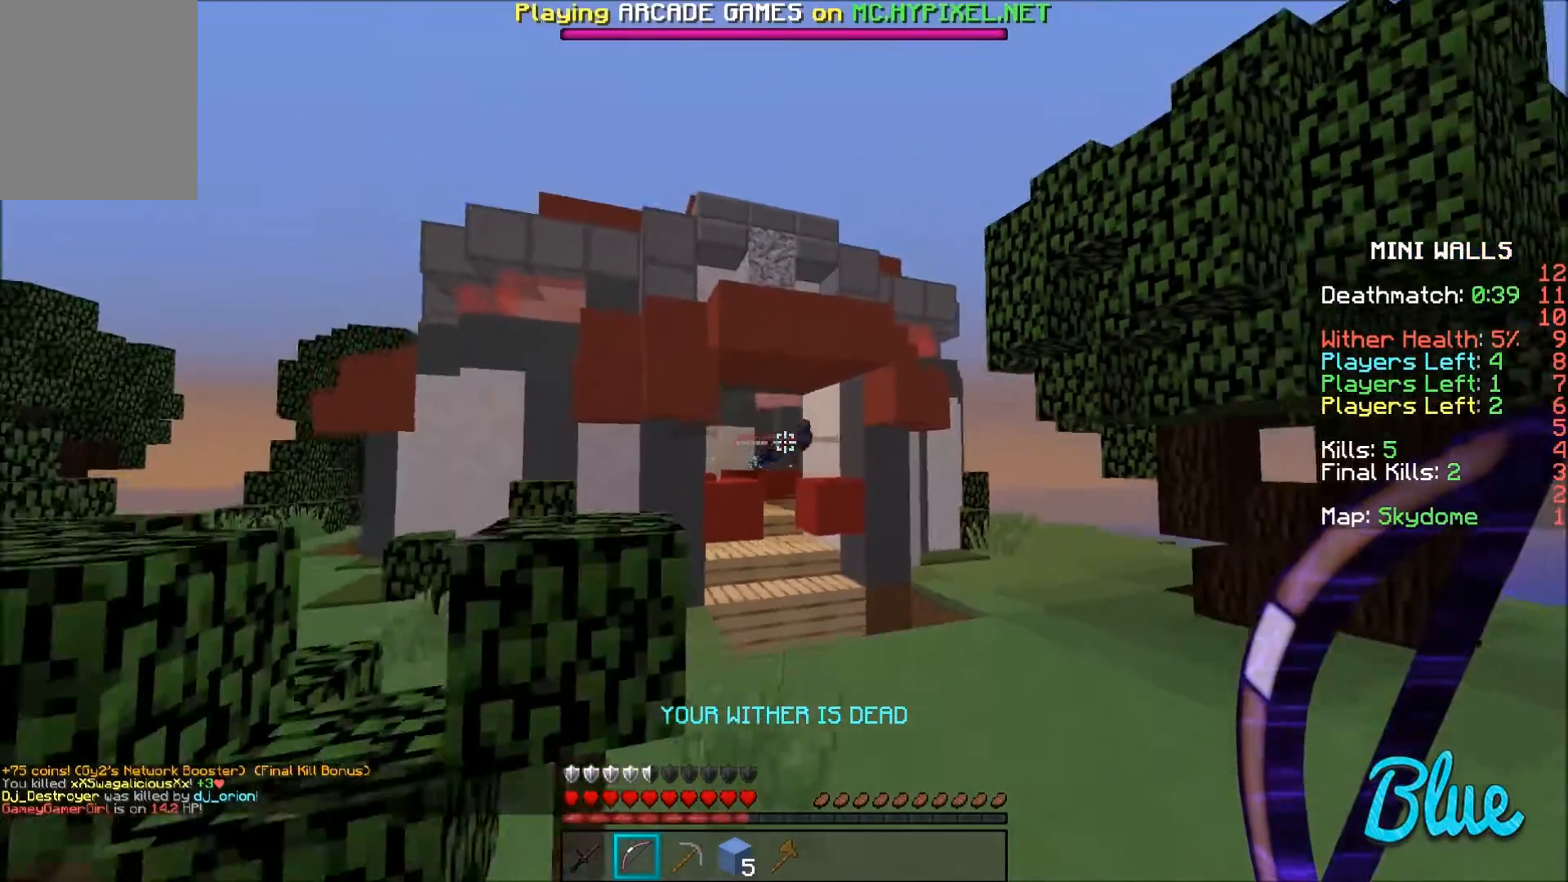
{"keys": ["a", "w"], "mouse": [], "events": [[100, "w", "down"]]}
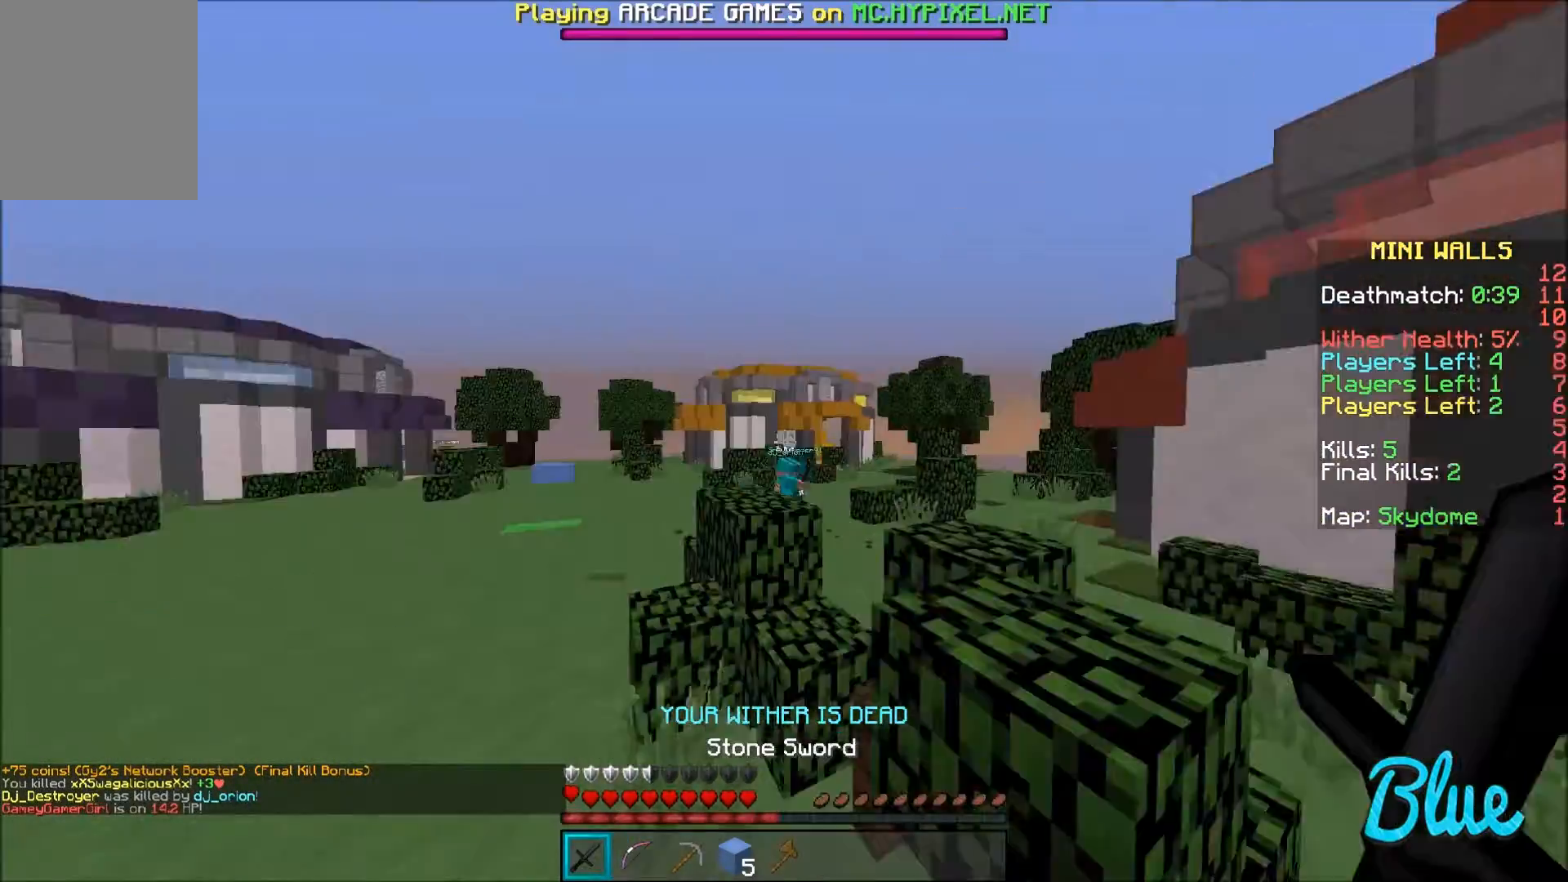
{"keys": ["a", "w"], "mouse": [], "events": []}
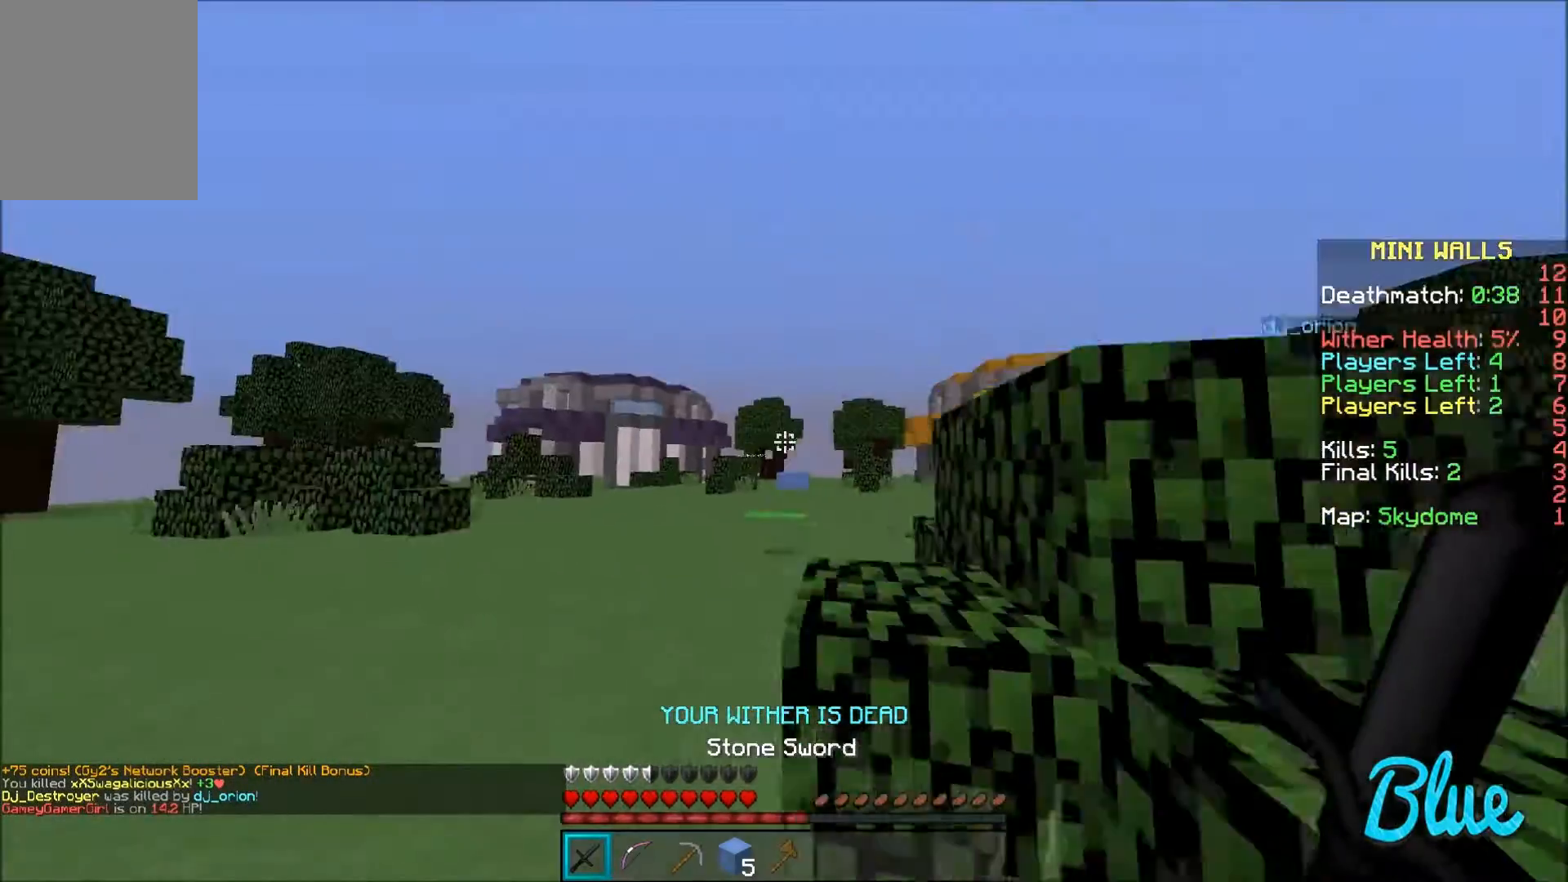
{"keys": ["a"], "mouse": [], "events": [[500, "w", "up"]]}
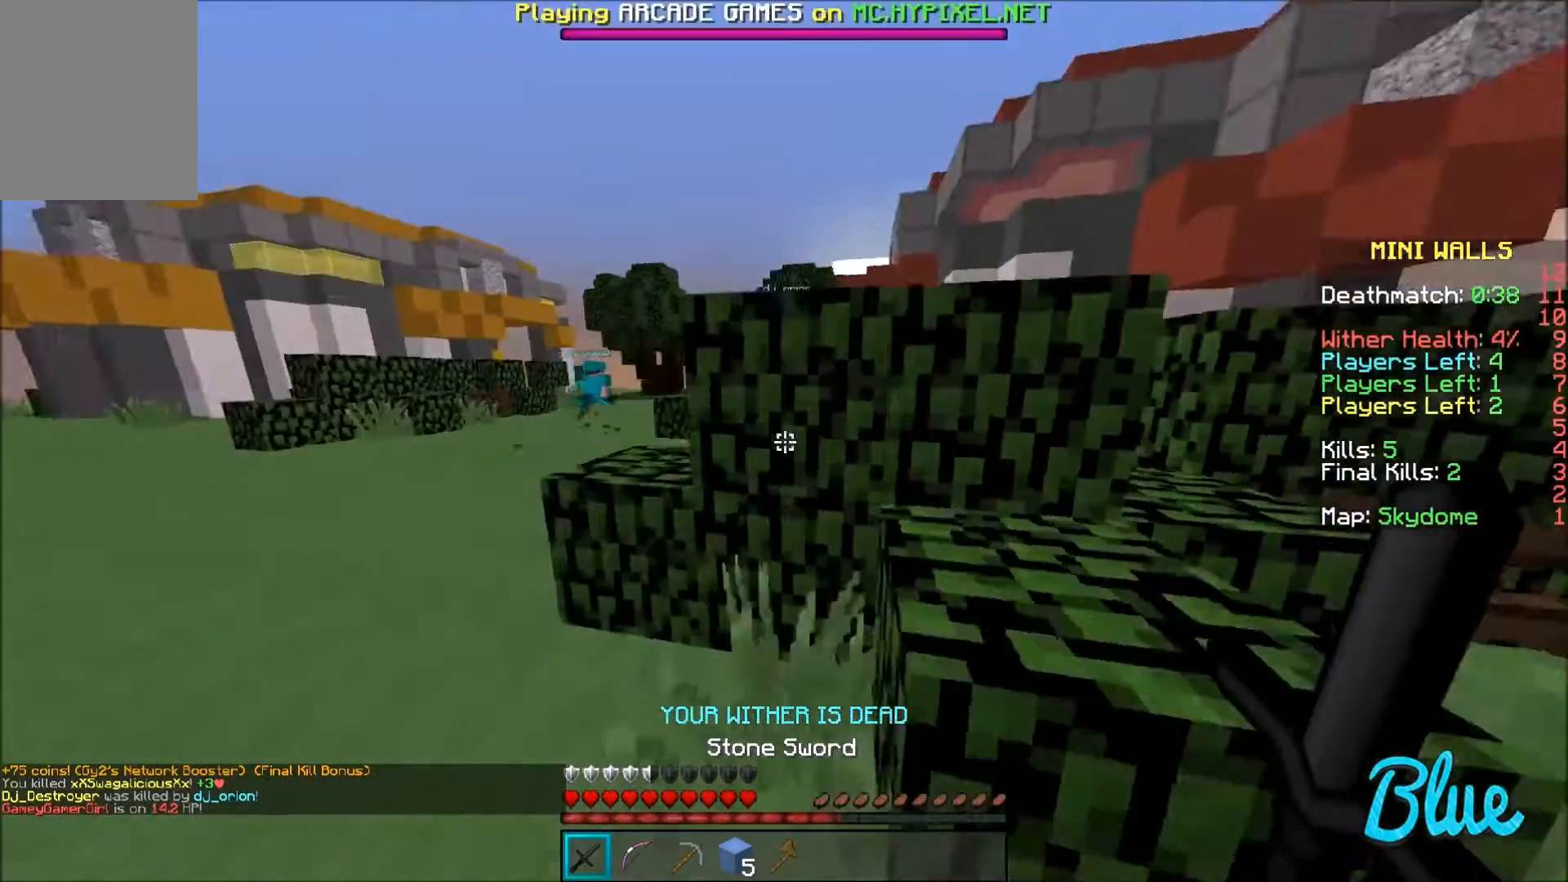
{"keys": ["a", "w"], "mouse": [], "events": [[167, "s", "down"], [367, "s", "up"], [467, "w", "down"]]}
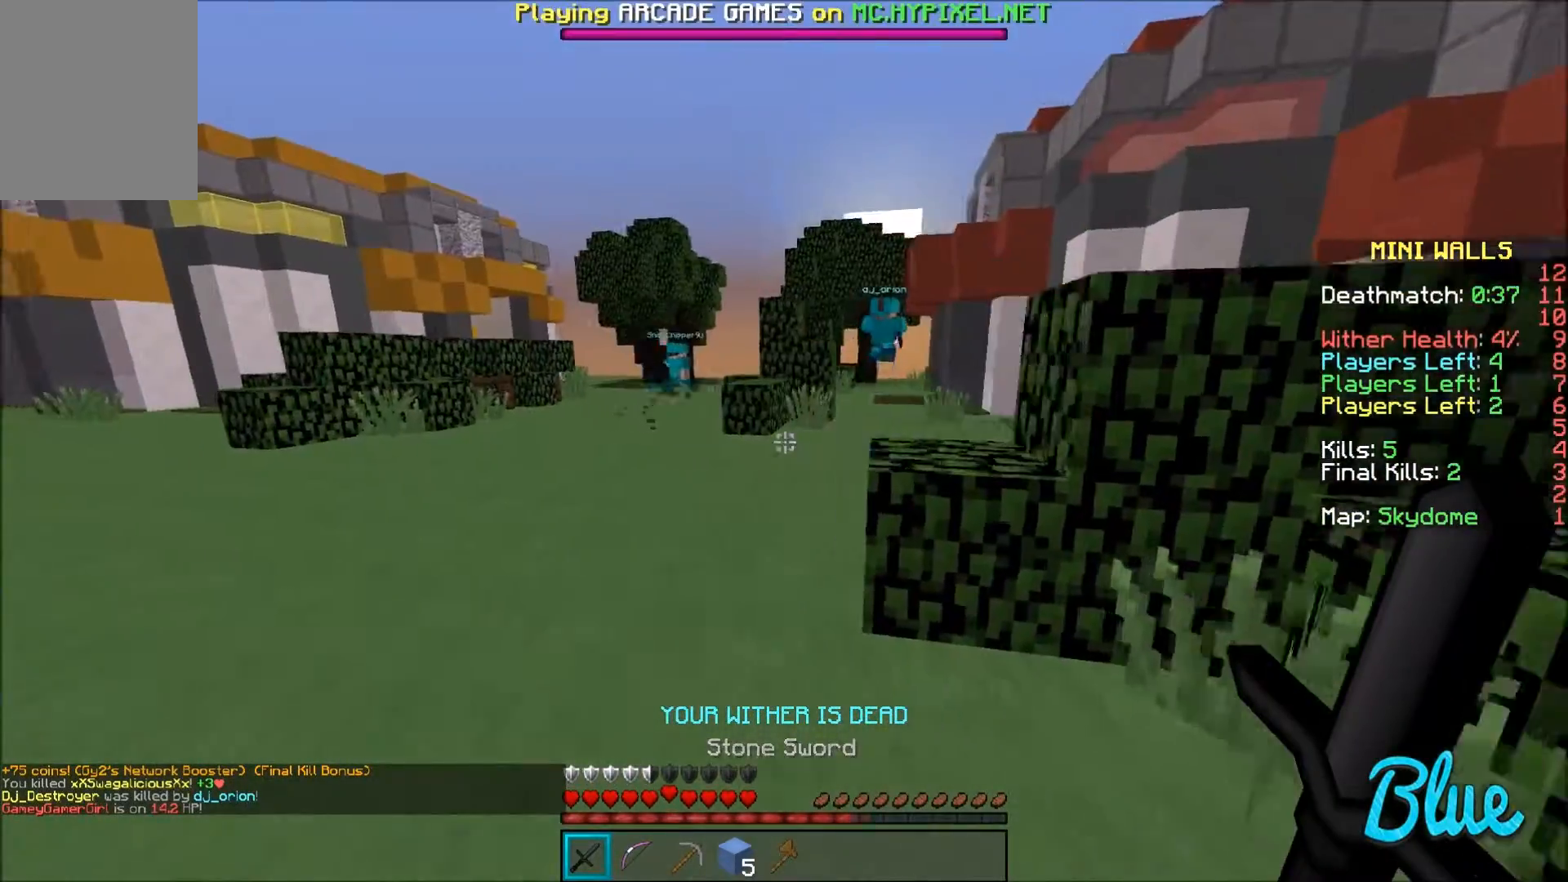
{"keys": ["d", "w"], "mouse": [], "events": [[200, "a", "up"], [467, "d", "down"]]}
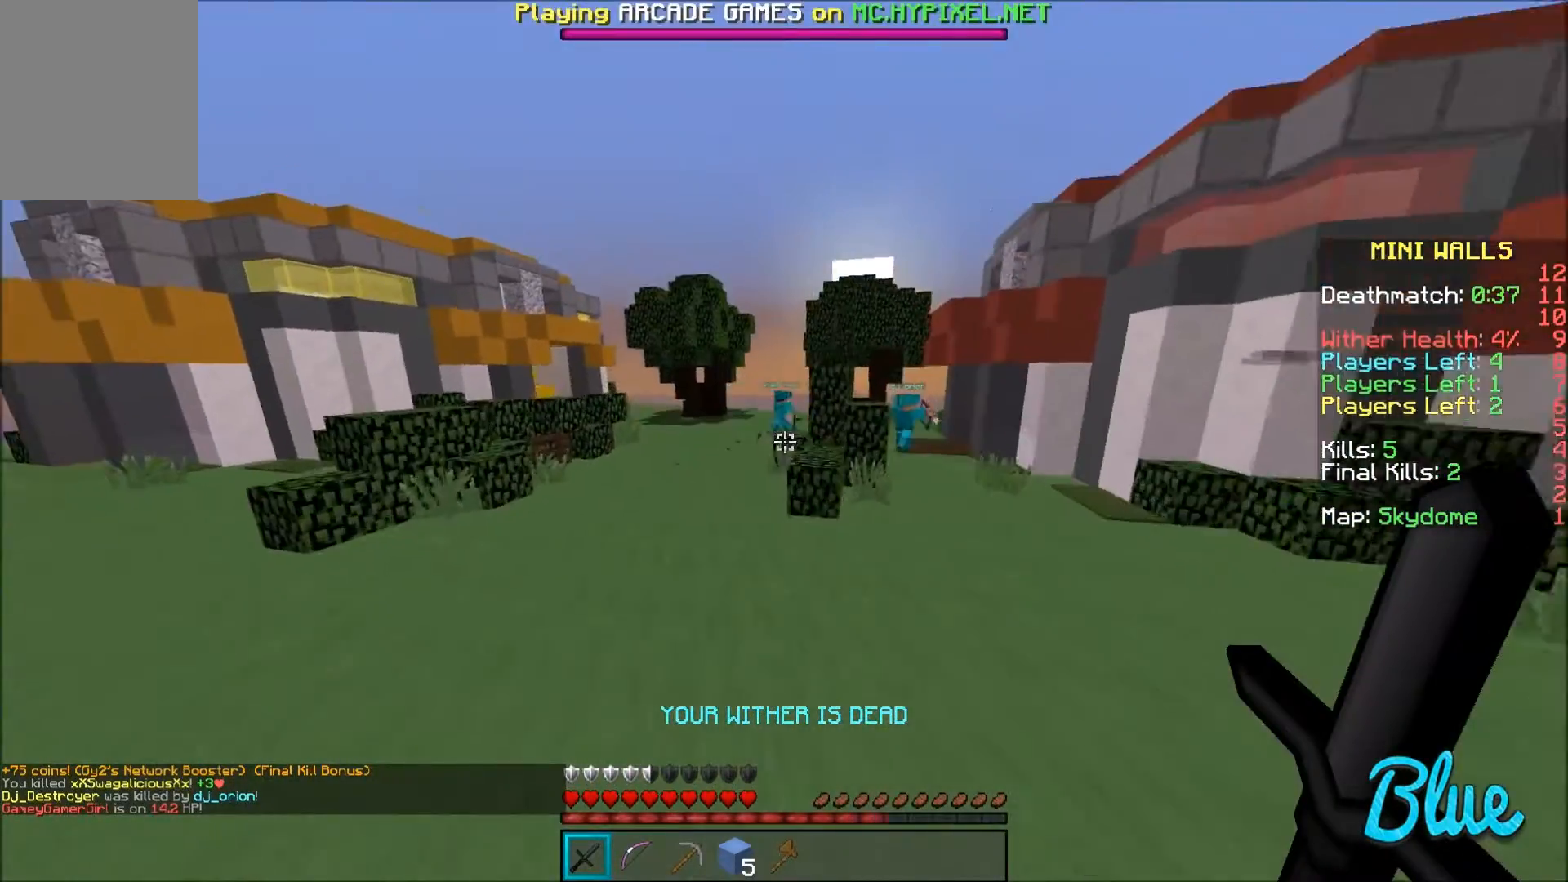
{"keys": ["d", "w"], "mouse": [], "events": []}
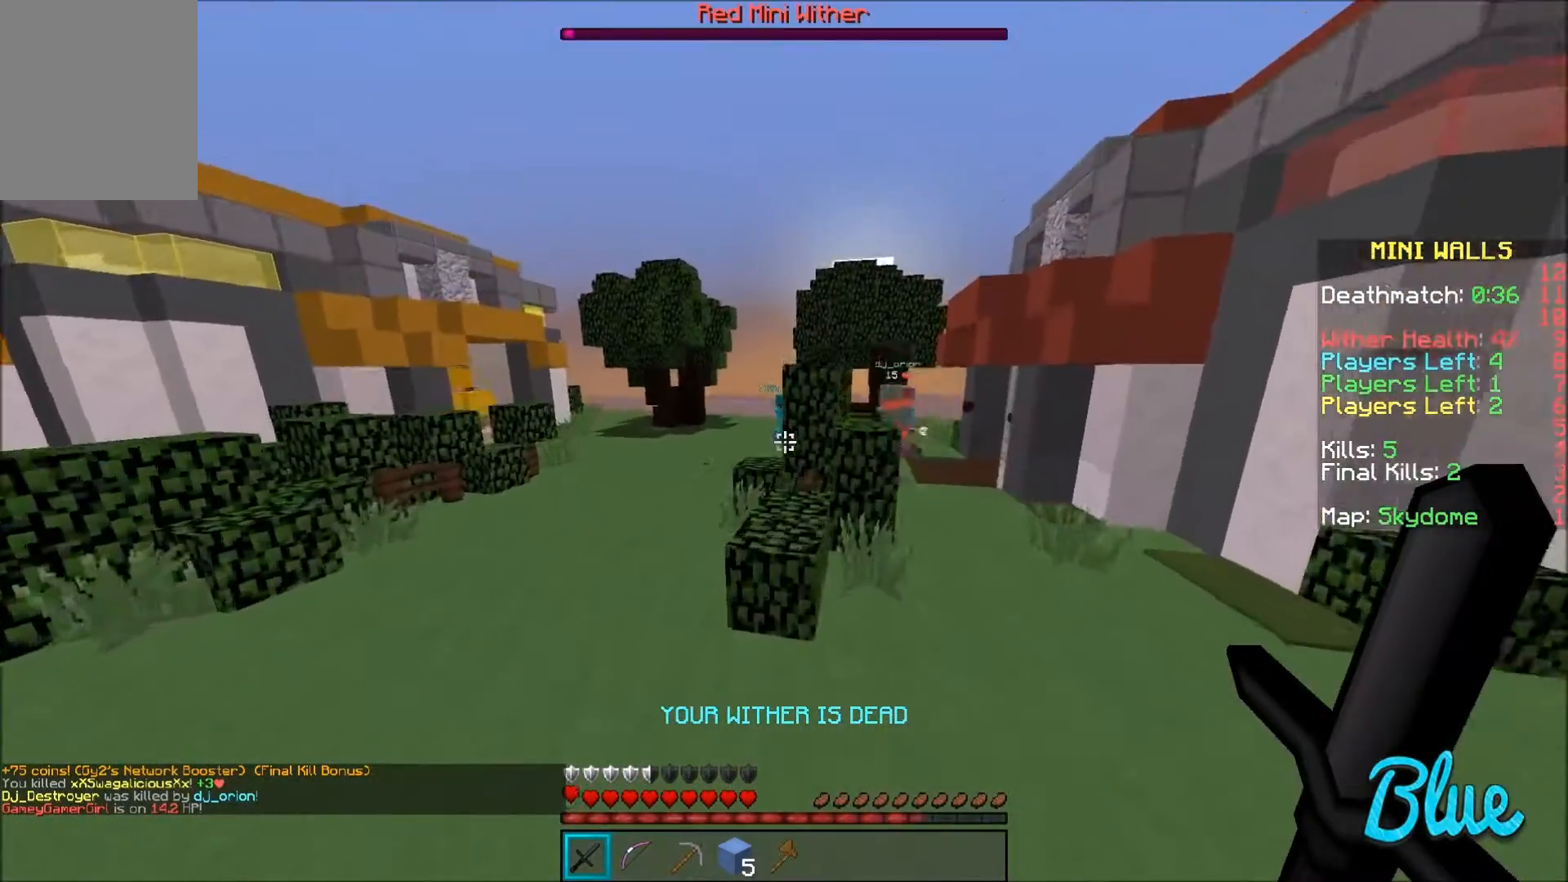
{"keys": ["d", "w"], "mouse": [], "events": []}
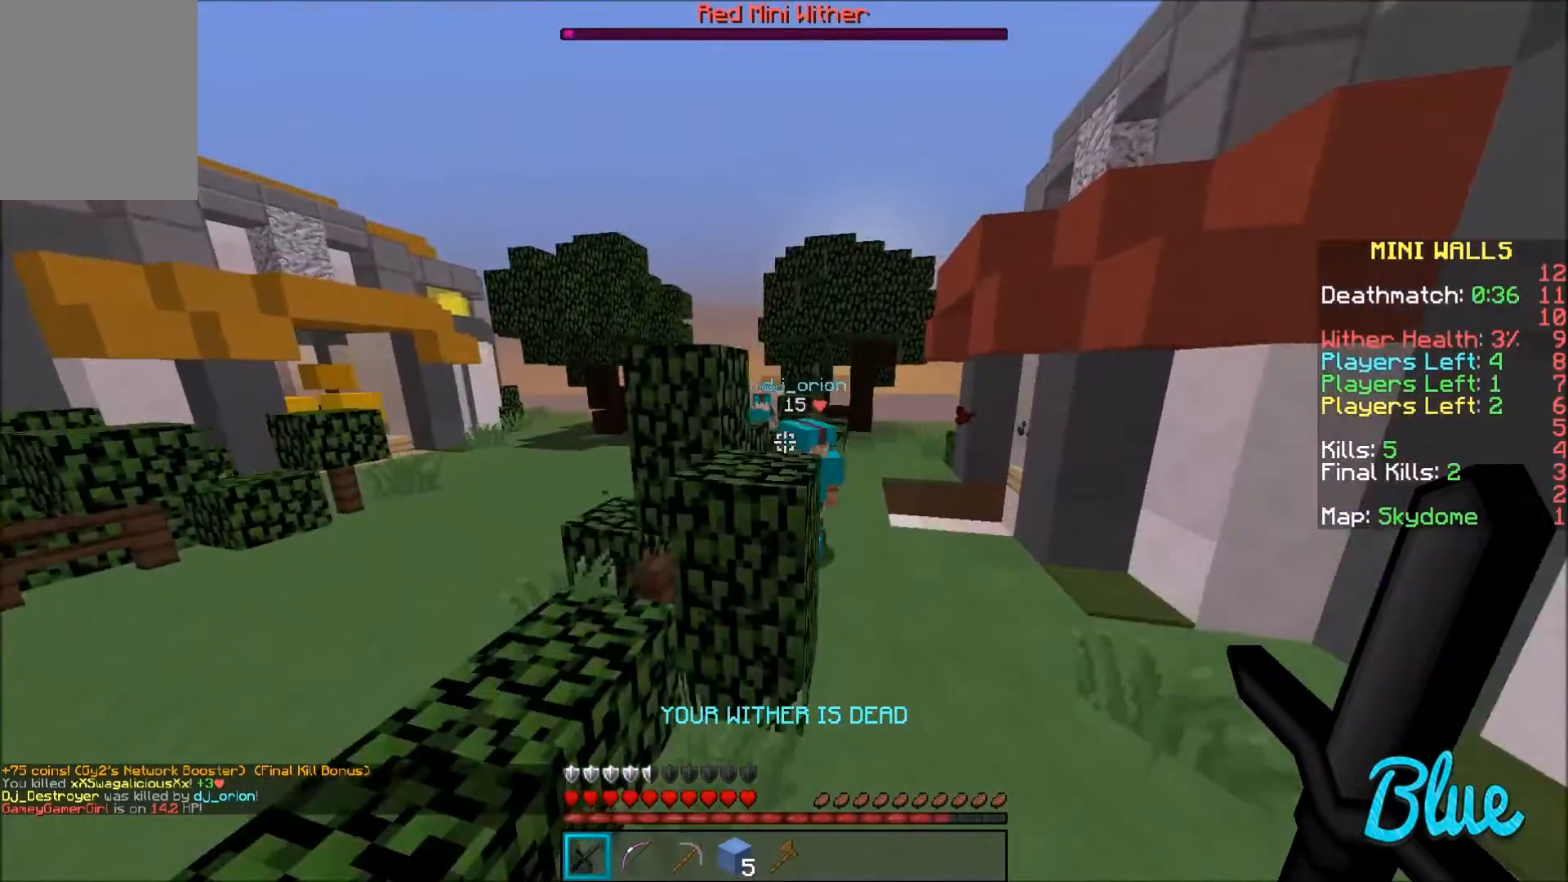
{"keys": ["s"], "mouse": [], "events": [[367, "a", "down"], [434, "w", "up"], [467, "a", "up"], [467, "d", "up"], [501, "s", "down"]]}
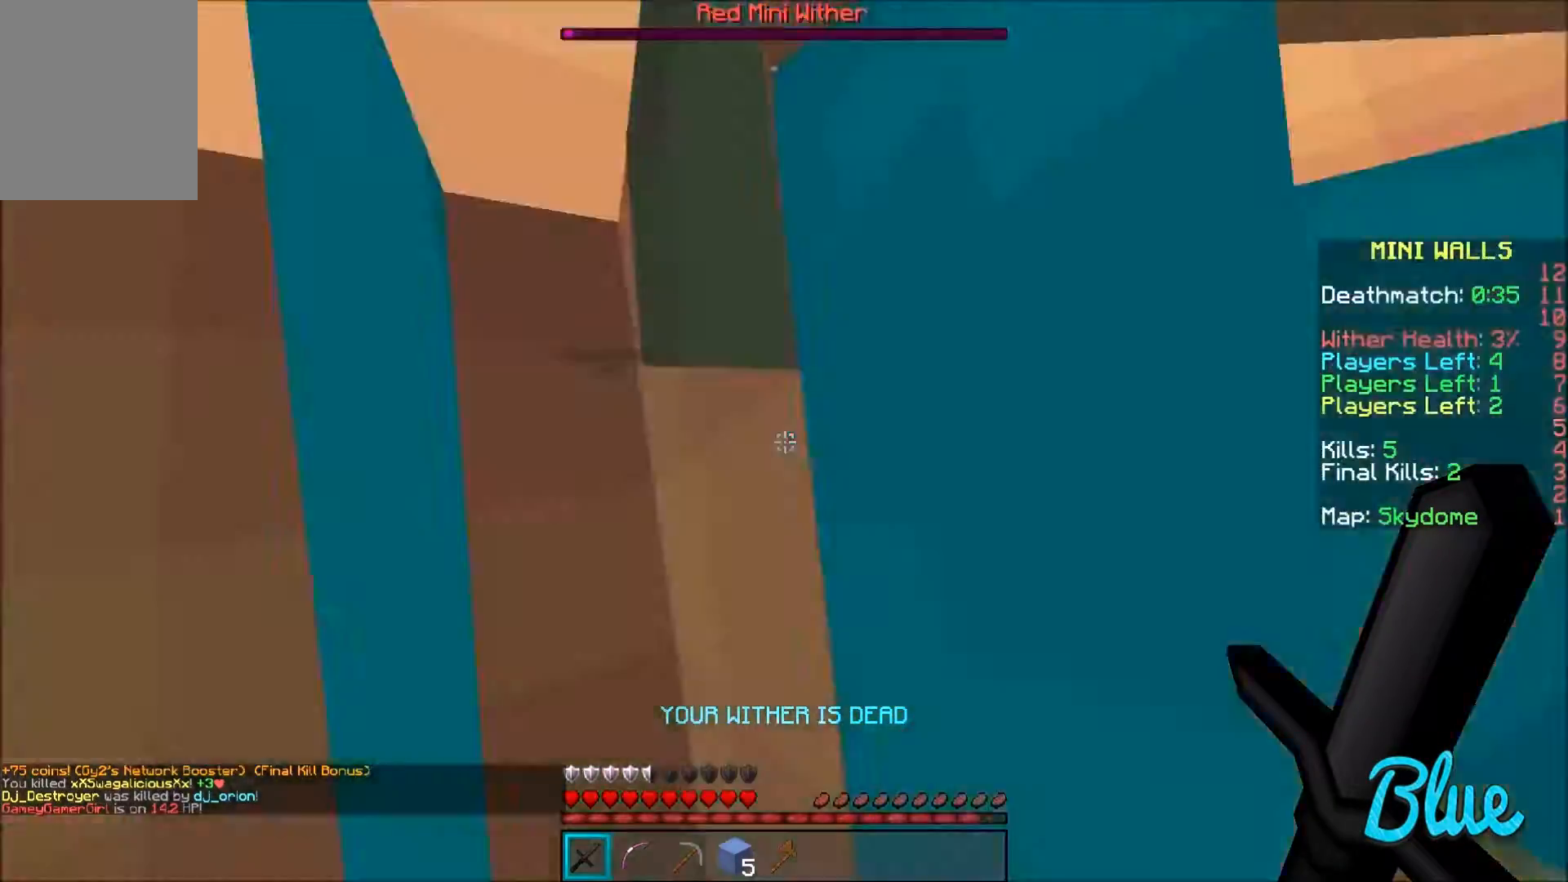
{"keys": ["s"], "mouse": [], "events": [[33, "a", "down"], [66, "a", "up"]]}
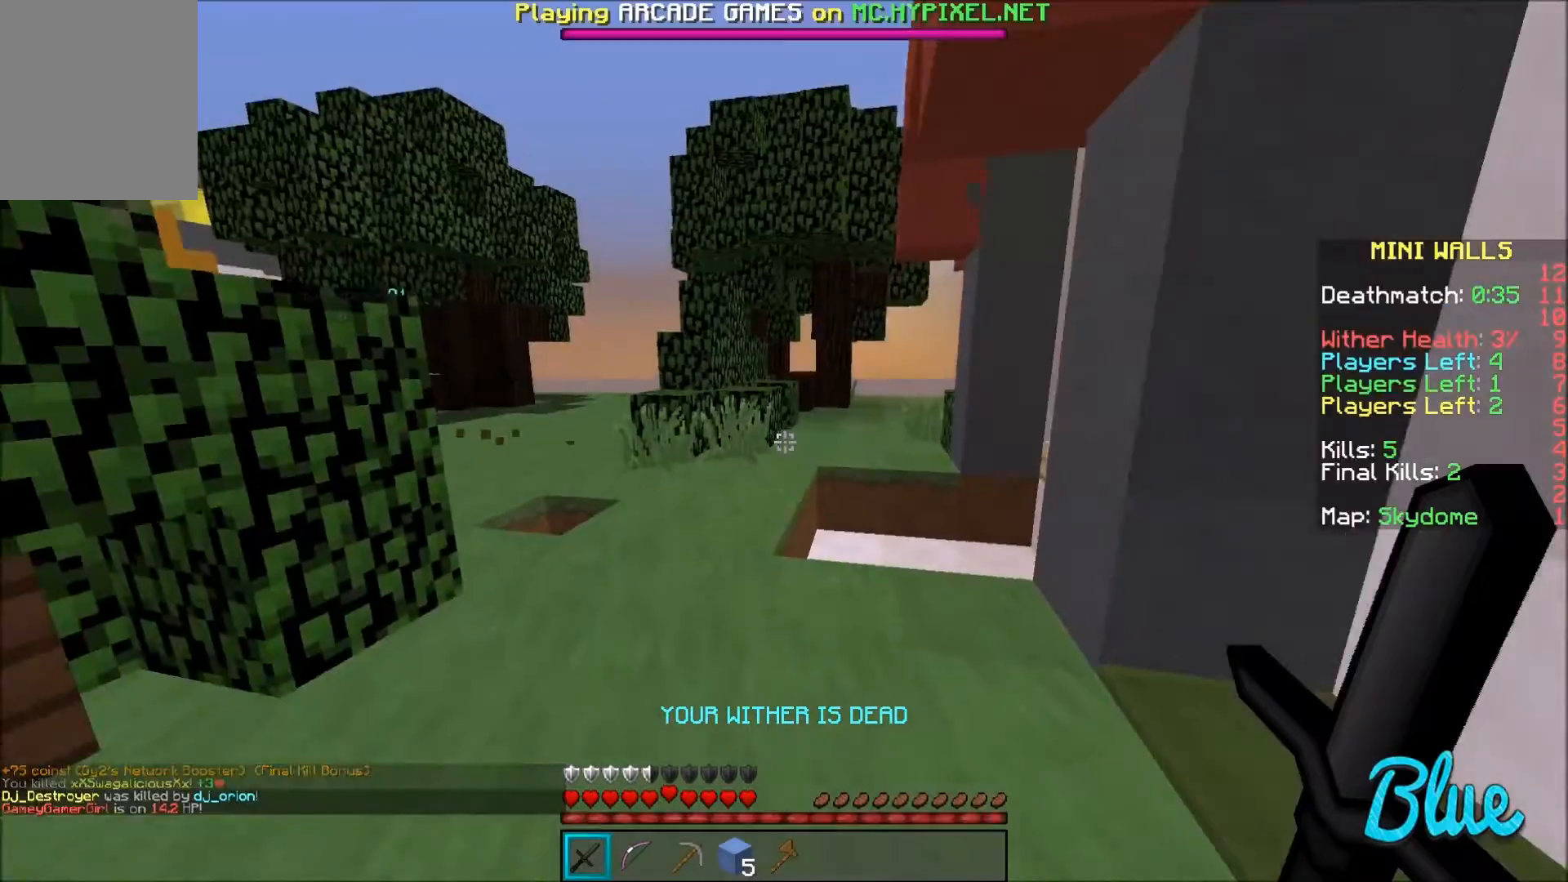
{"keys": ["a", "s"], "mouse": [], "events": [[467, "a", "down"]]}
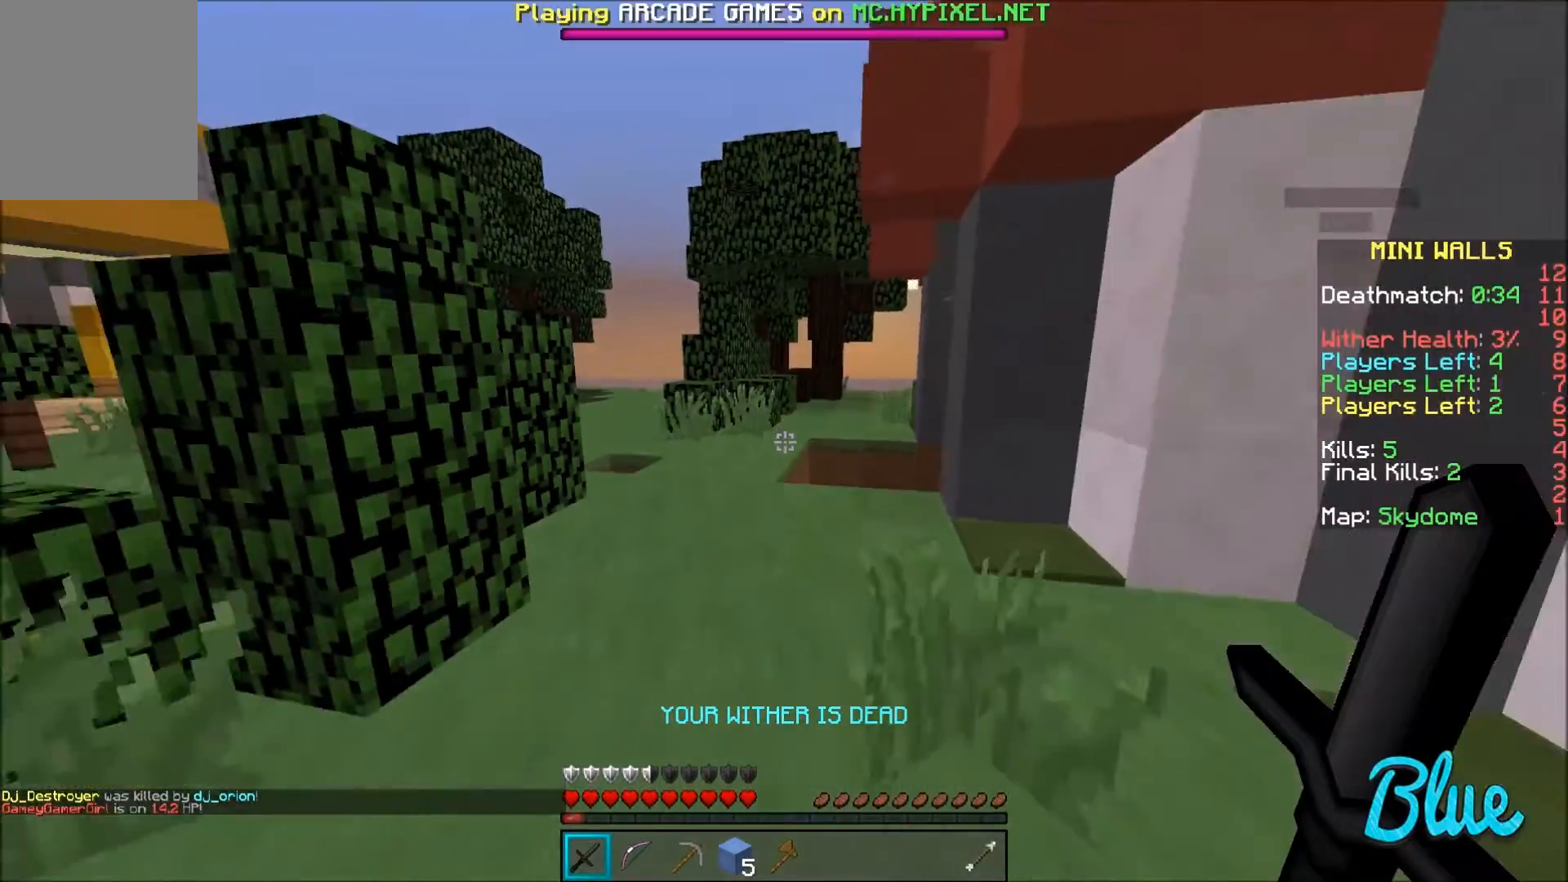
{"keys": ["a"], "mouse": [], "events": [[500, "s", "up"]]}
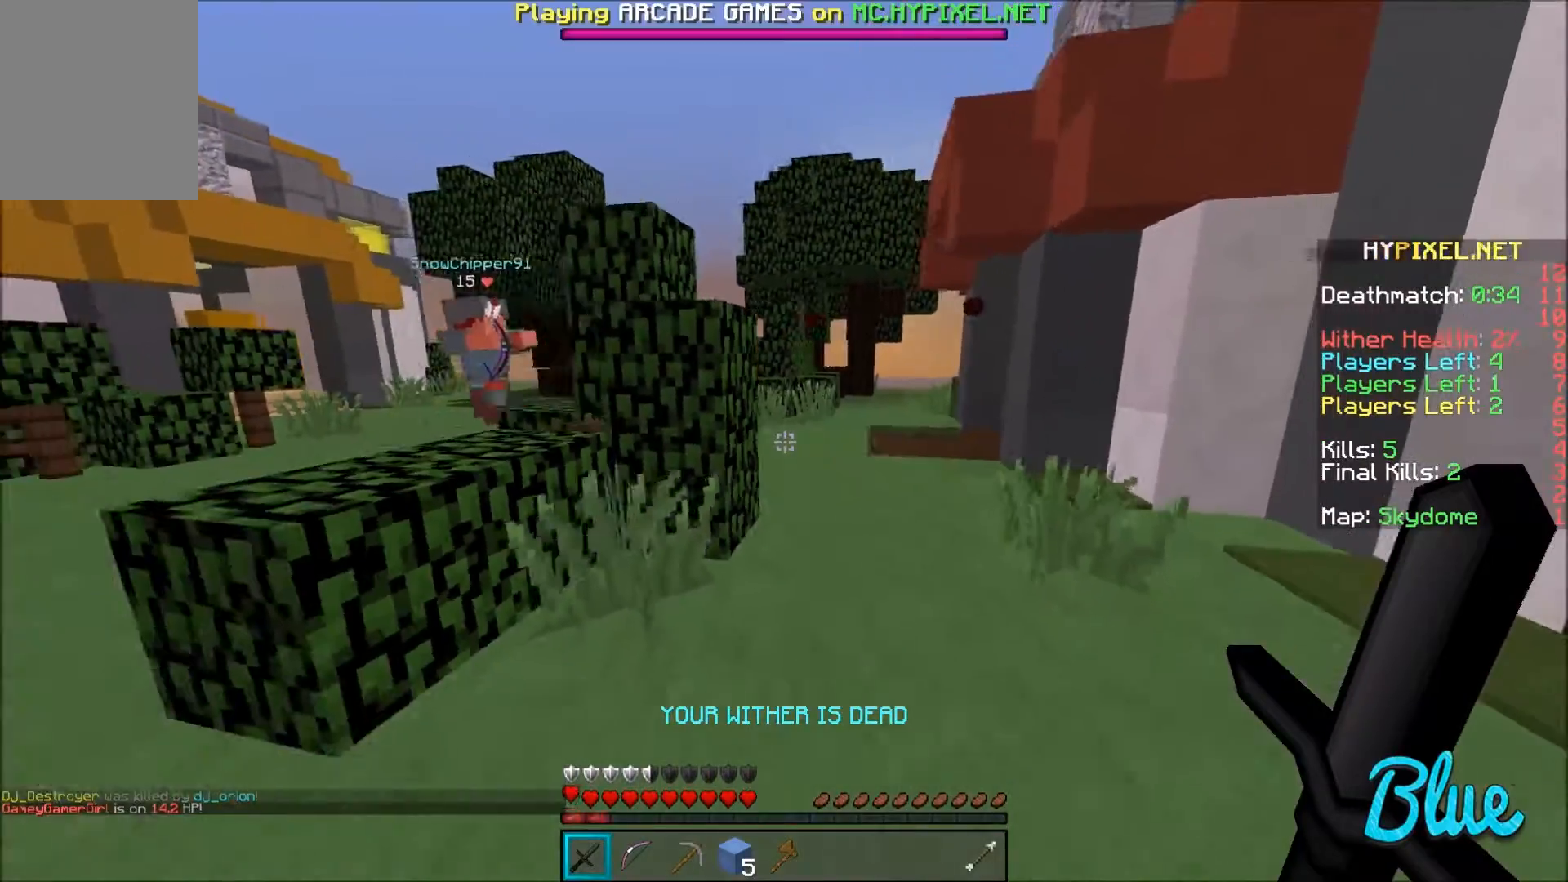
{"keys": ["a", "w"], "mouse": [], "events": [[234, "s", "down"], [400, "s", "up"], [467, "w", "down"]]}
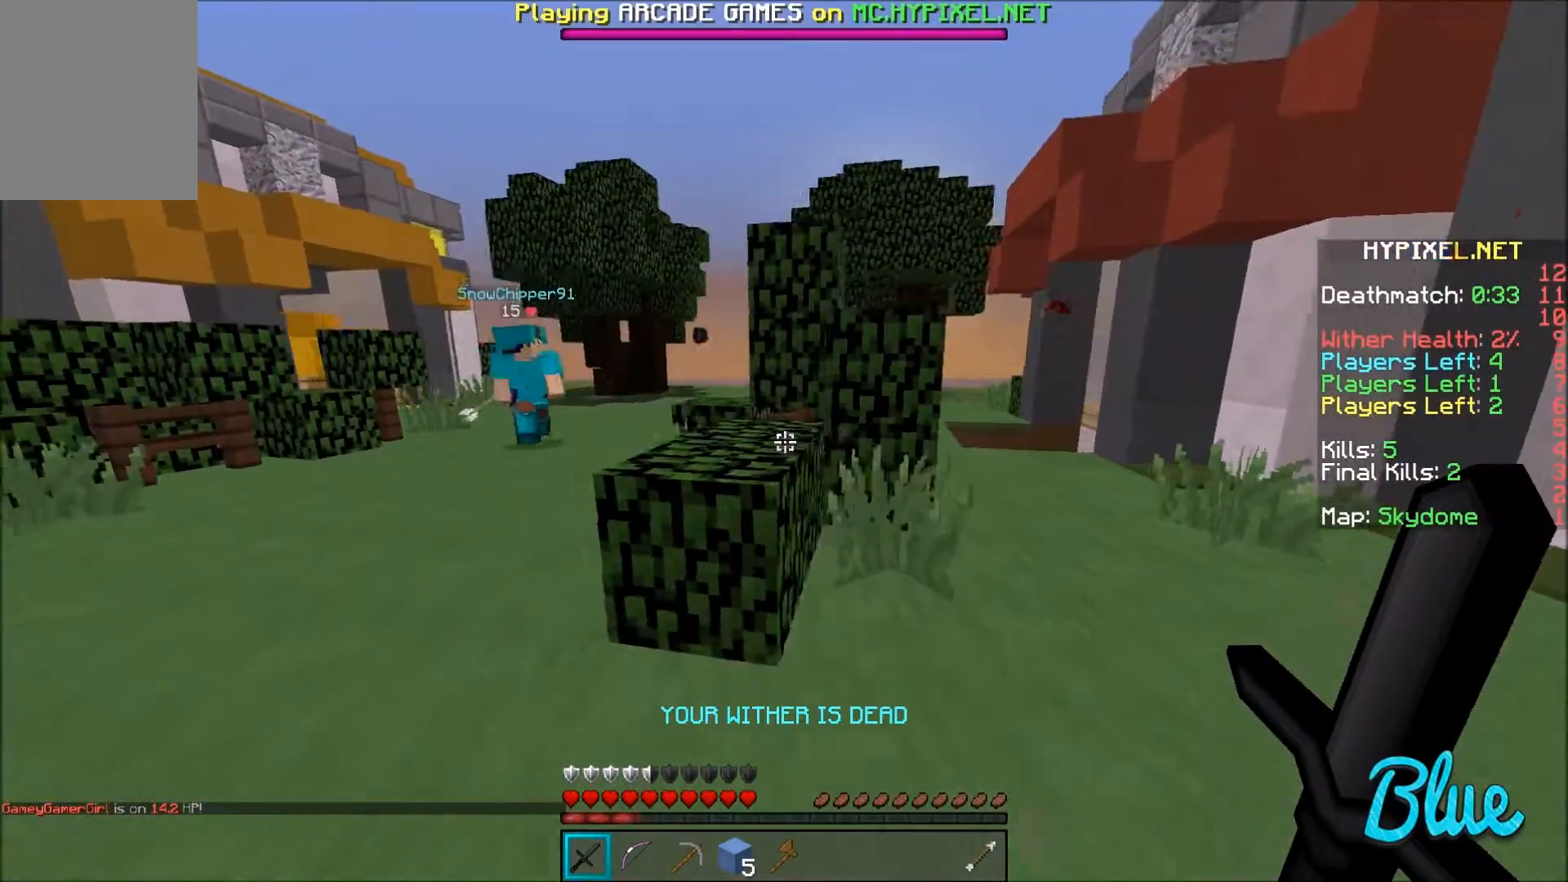
{"keys": ["a", "w"], "mouse": [], "events": []}
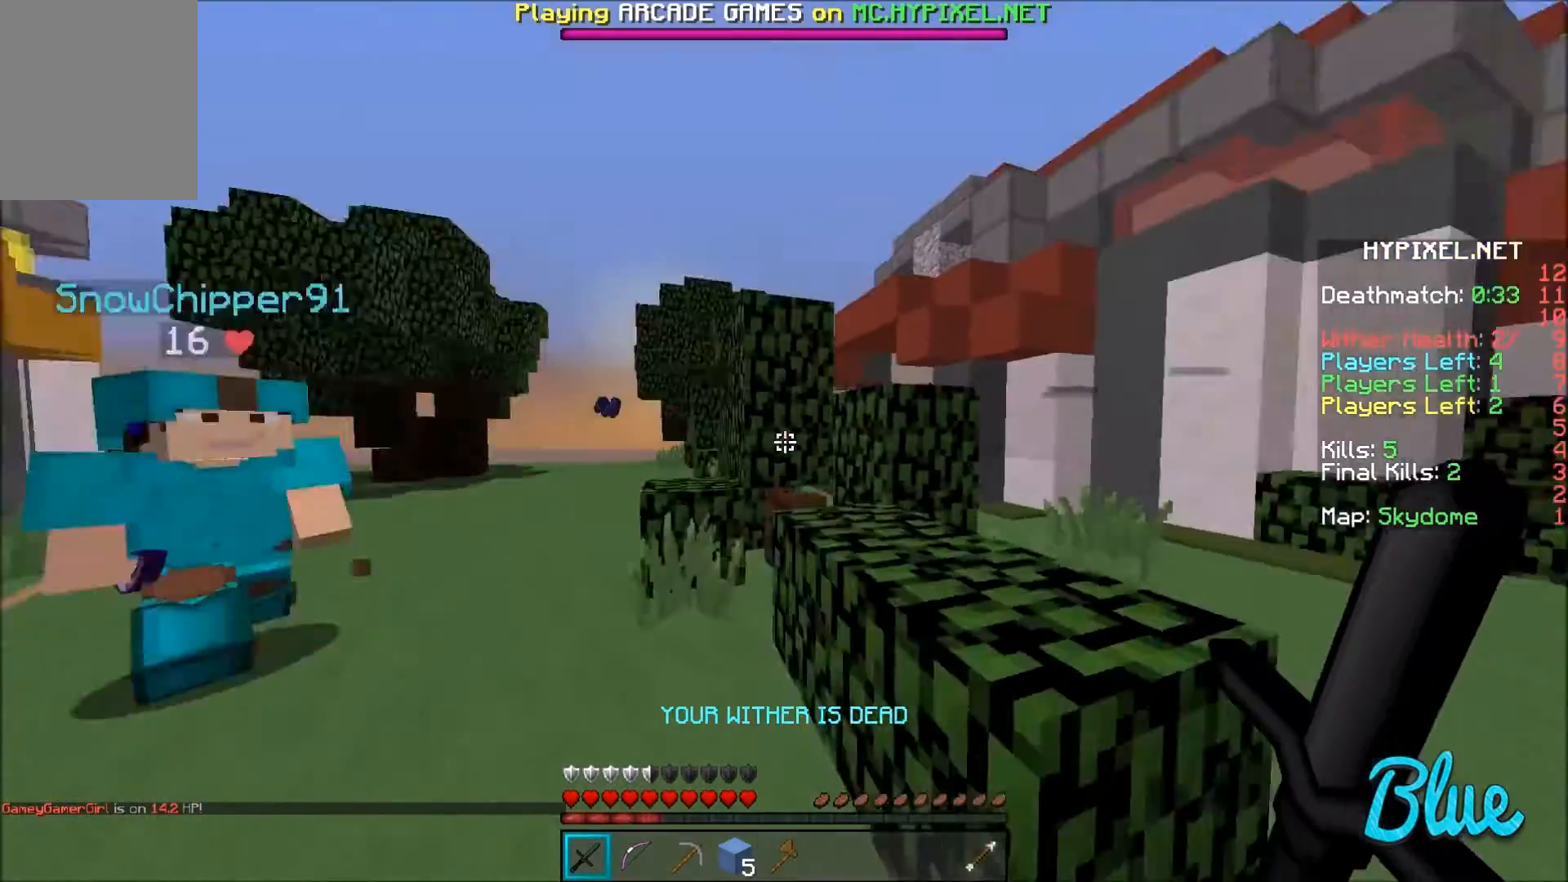
{"keys": ["a"], "mouse": [], "events": [[500, "w", "up"]]}
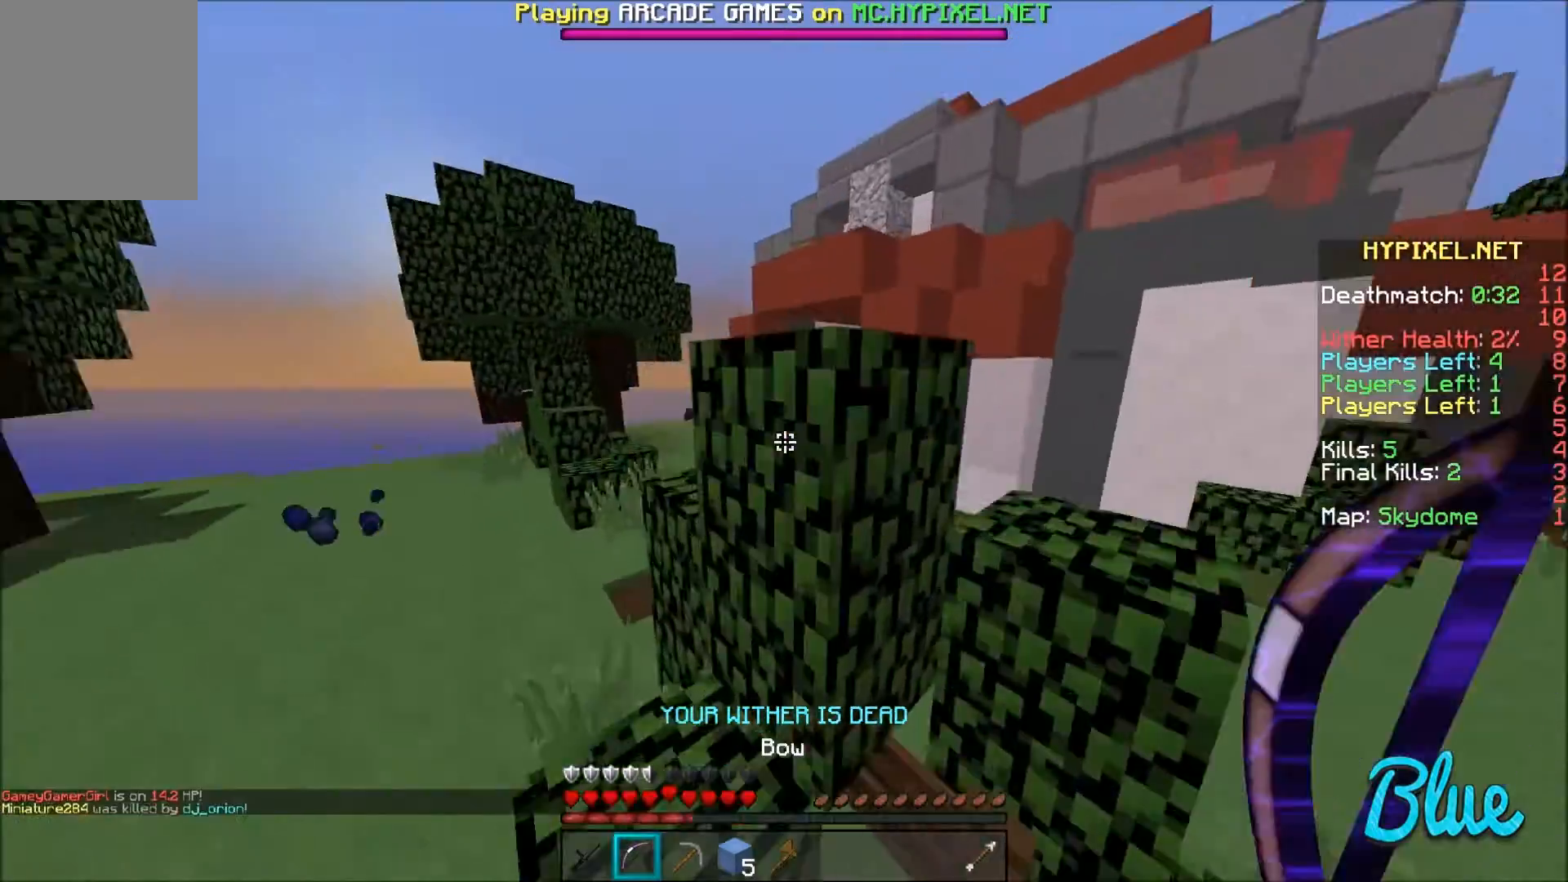
{"keys": ["a", "w"], "mouse": ["right"], "events": [[67, "s", "down"], [367, "s", "up"], [501, "mouse_right", "down"], [501, "w", "down"]]}
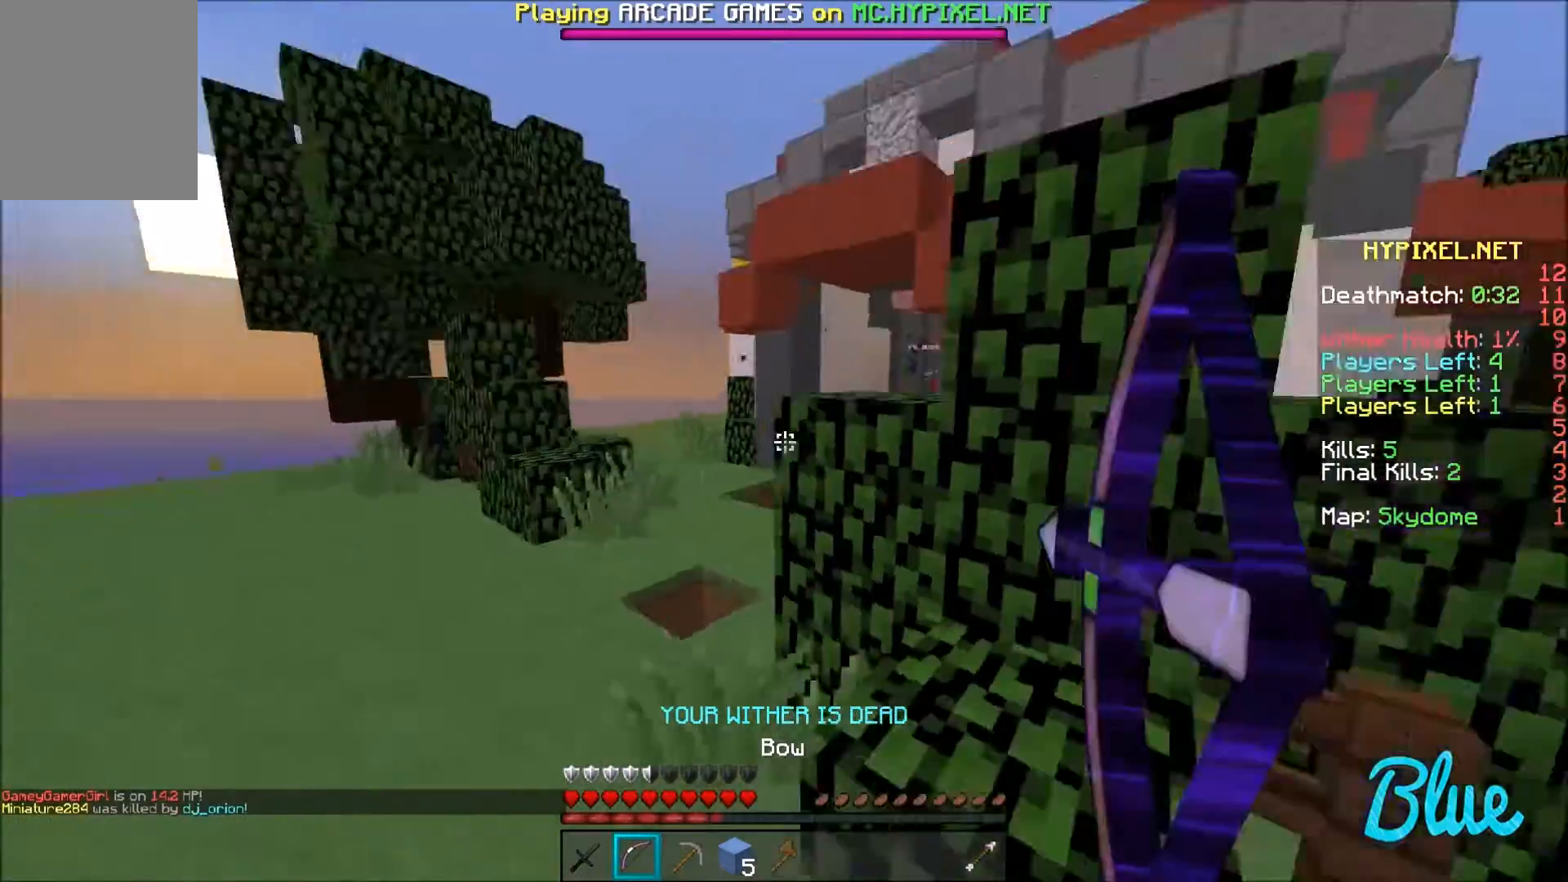
{"keys": ["a", "w"], "mouse": ["right"], "events": []}
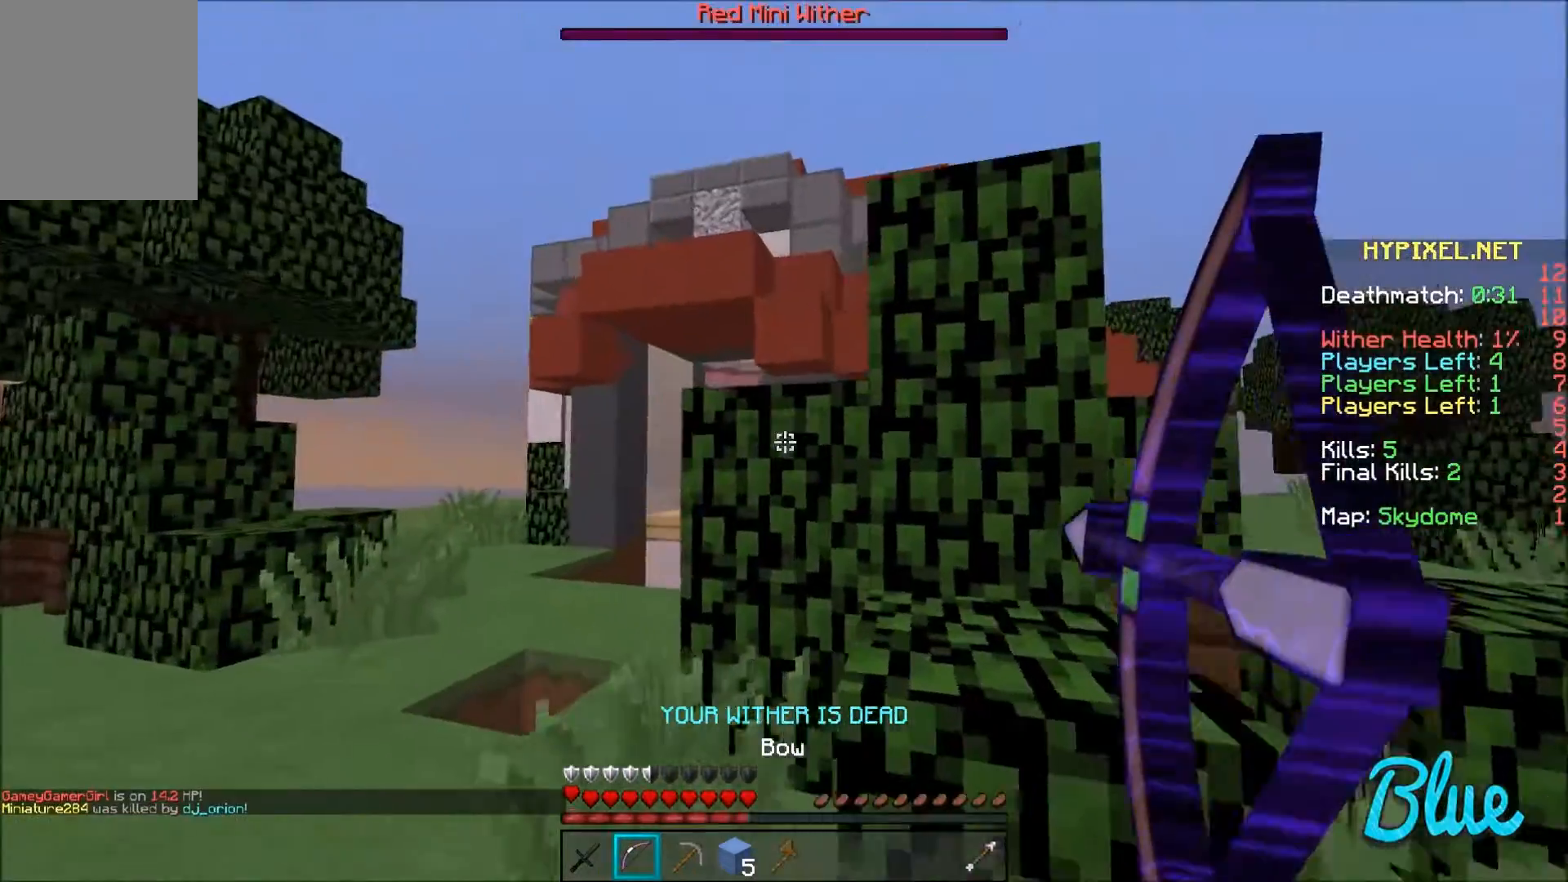
{"keys": ["a", "w"], "mouse": ["right"], "events": []}